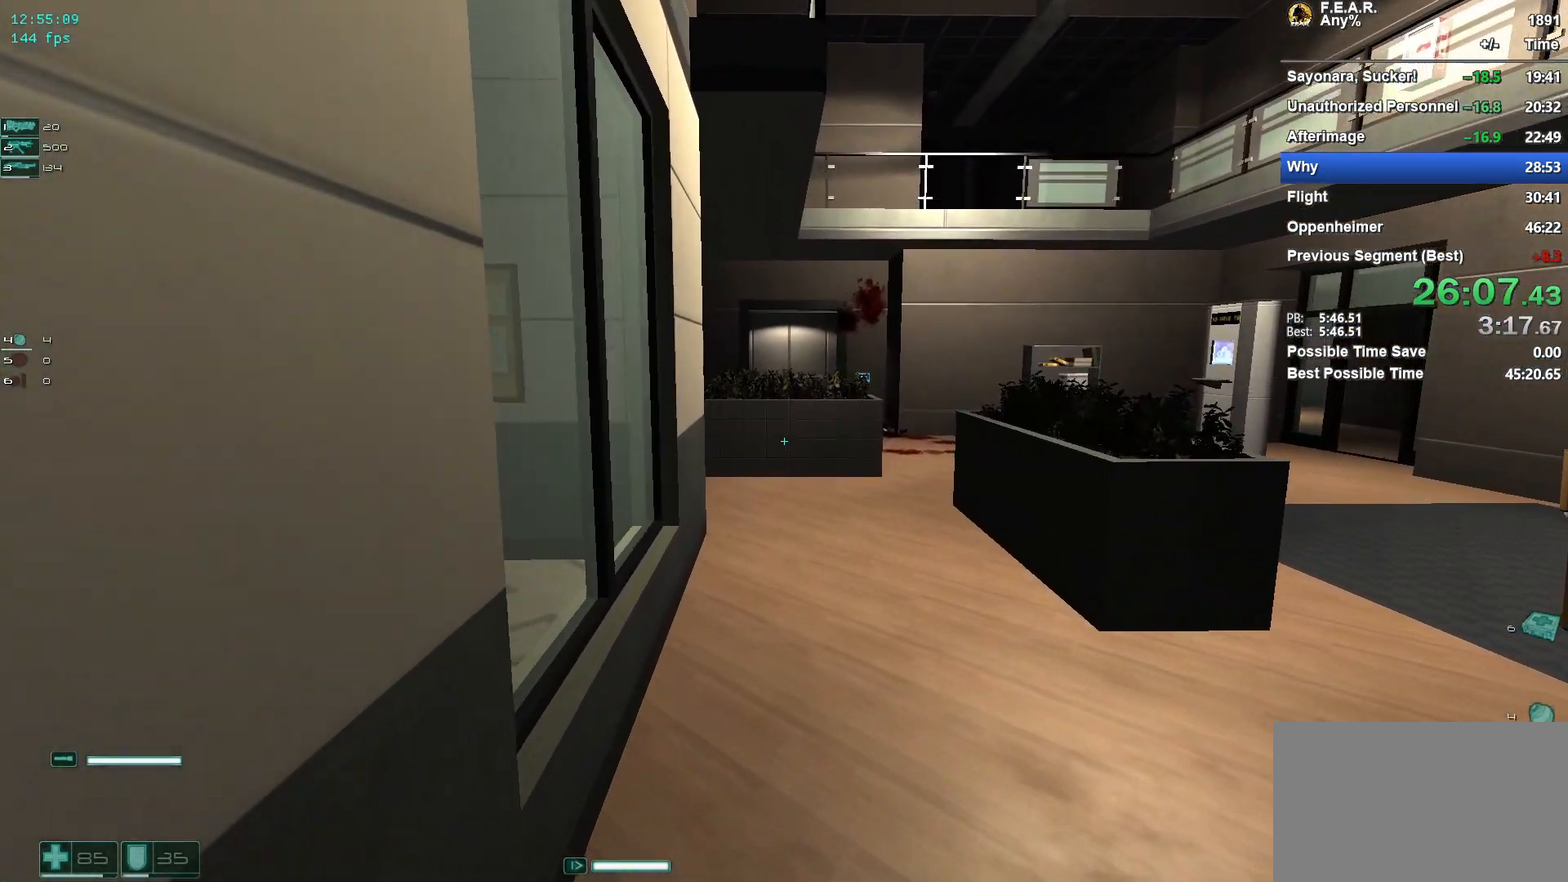
Gameplay with keyboard and mouse; each line is a JSON object with the keys and mouse buttons held at the frame after it. "events" lists presses ("down") and releases ("up") of "1", "2", "3", "4", "5", "a", "c", "ctrl", "d", "e", "escape", "f", "f5", "f9", "g", "q", "r", "s", "shift", "space", "v", "w", "x", "z", "mouse_left", "mouse_wheel" and "mouse_right" between this image and that frame as [ms after this image, input, new state], when the widget could be followed in between. "mouse_left", "mouse_wheel", "mouse_right" = the "left", "wheel", "right" buttons of the "mouse" list. No other keys are recorded. "wheel" means that the mouse wheel is clicked or scrolled. Mouse movement is not recorded.
{"keys": ["w"], "mouse": [], "events": []}
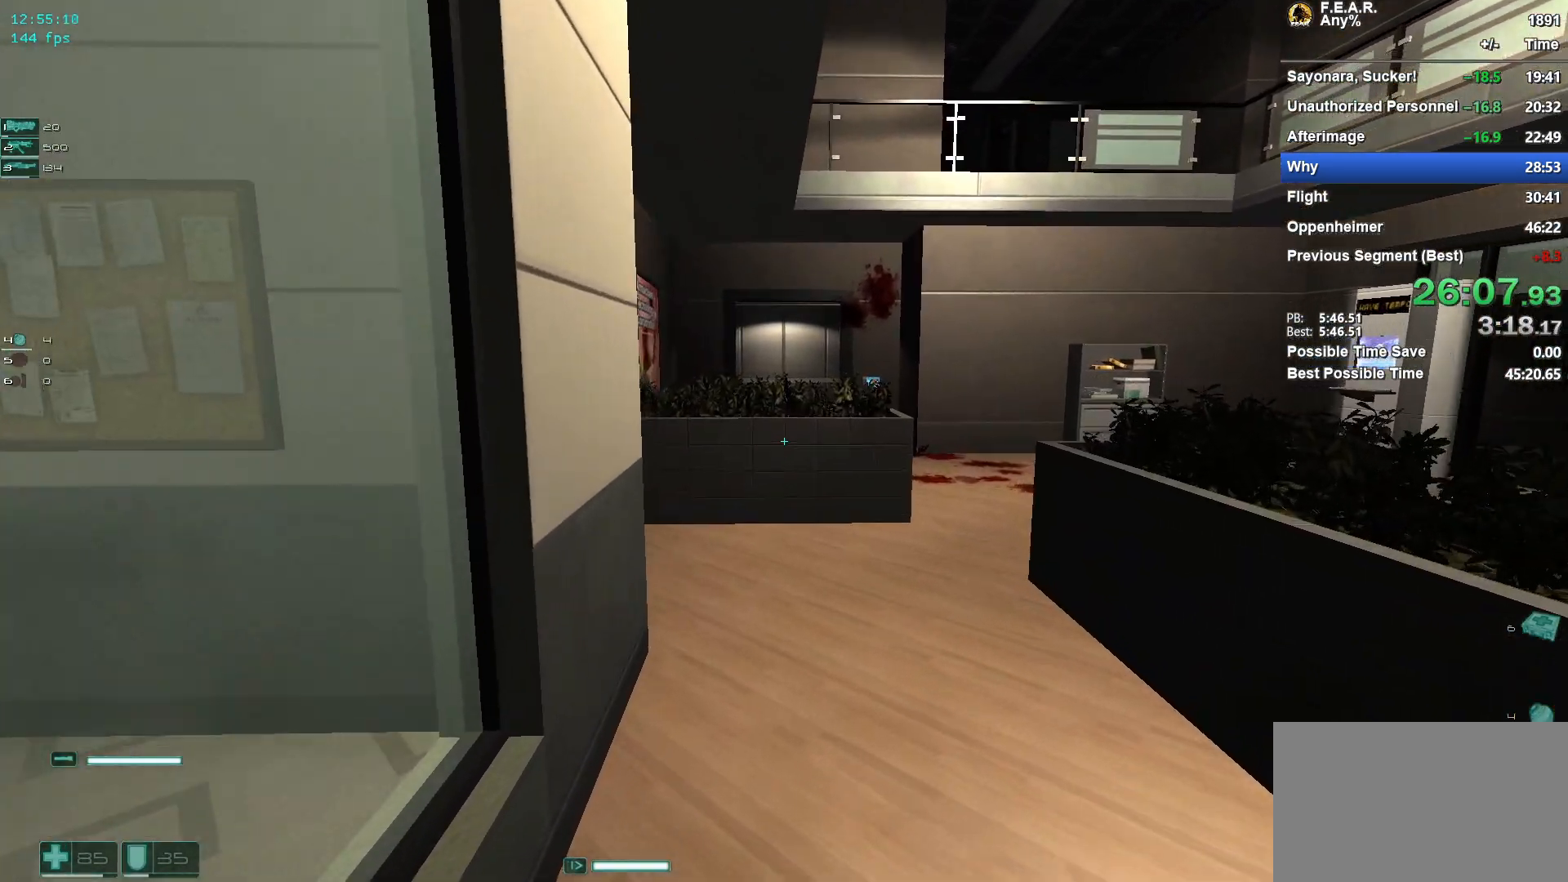
{"keys": ["w"], "mouse": [], "events": []}
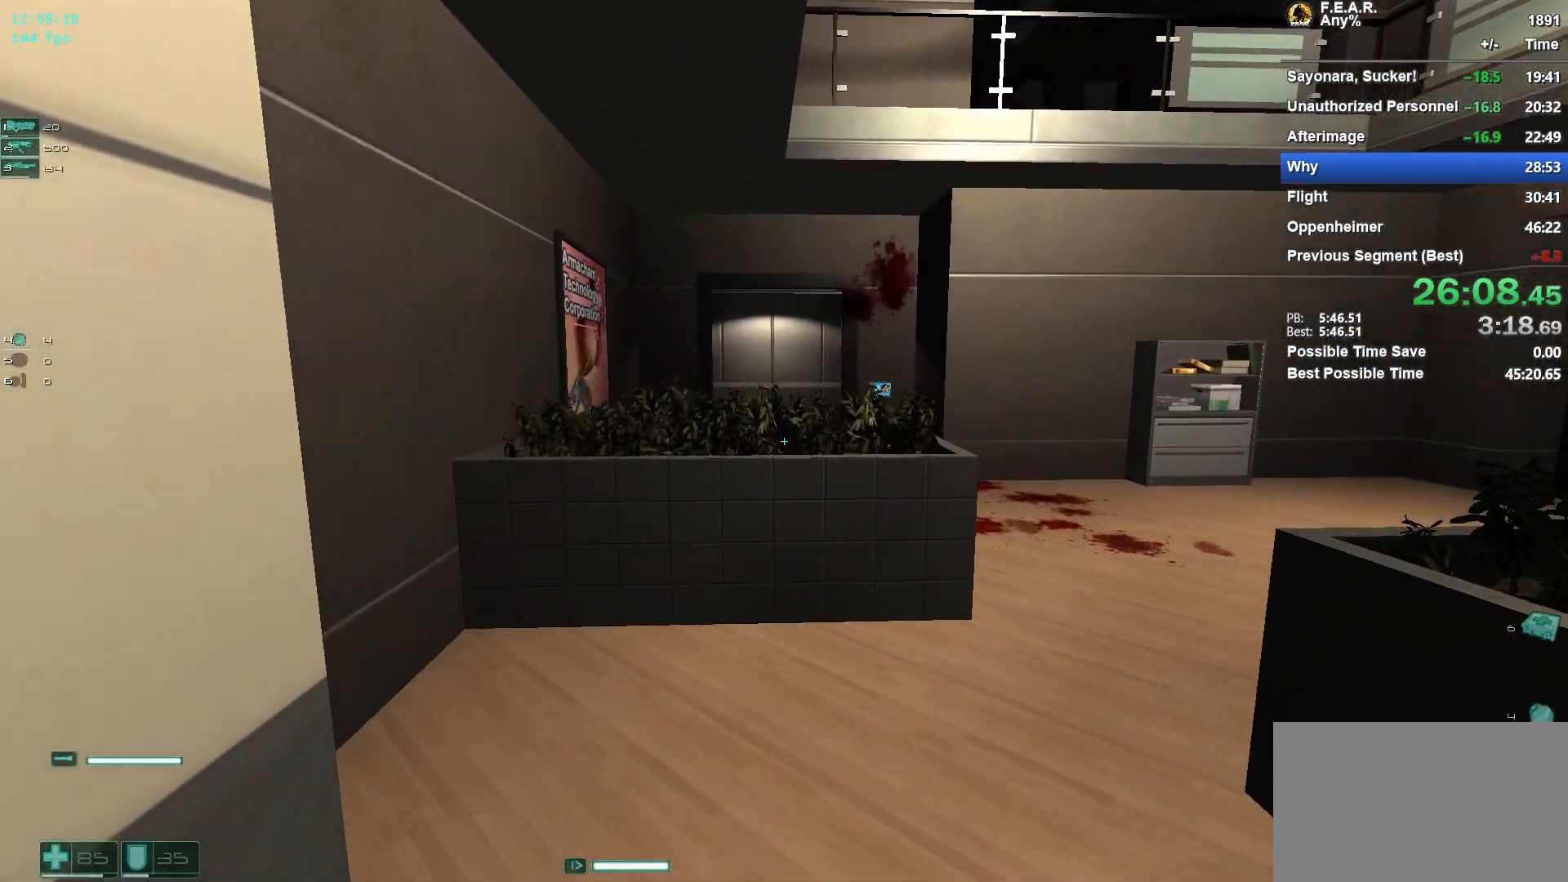
{"keys": ["w"], "mouse": [], "events": []}
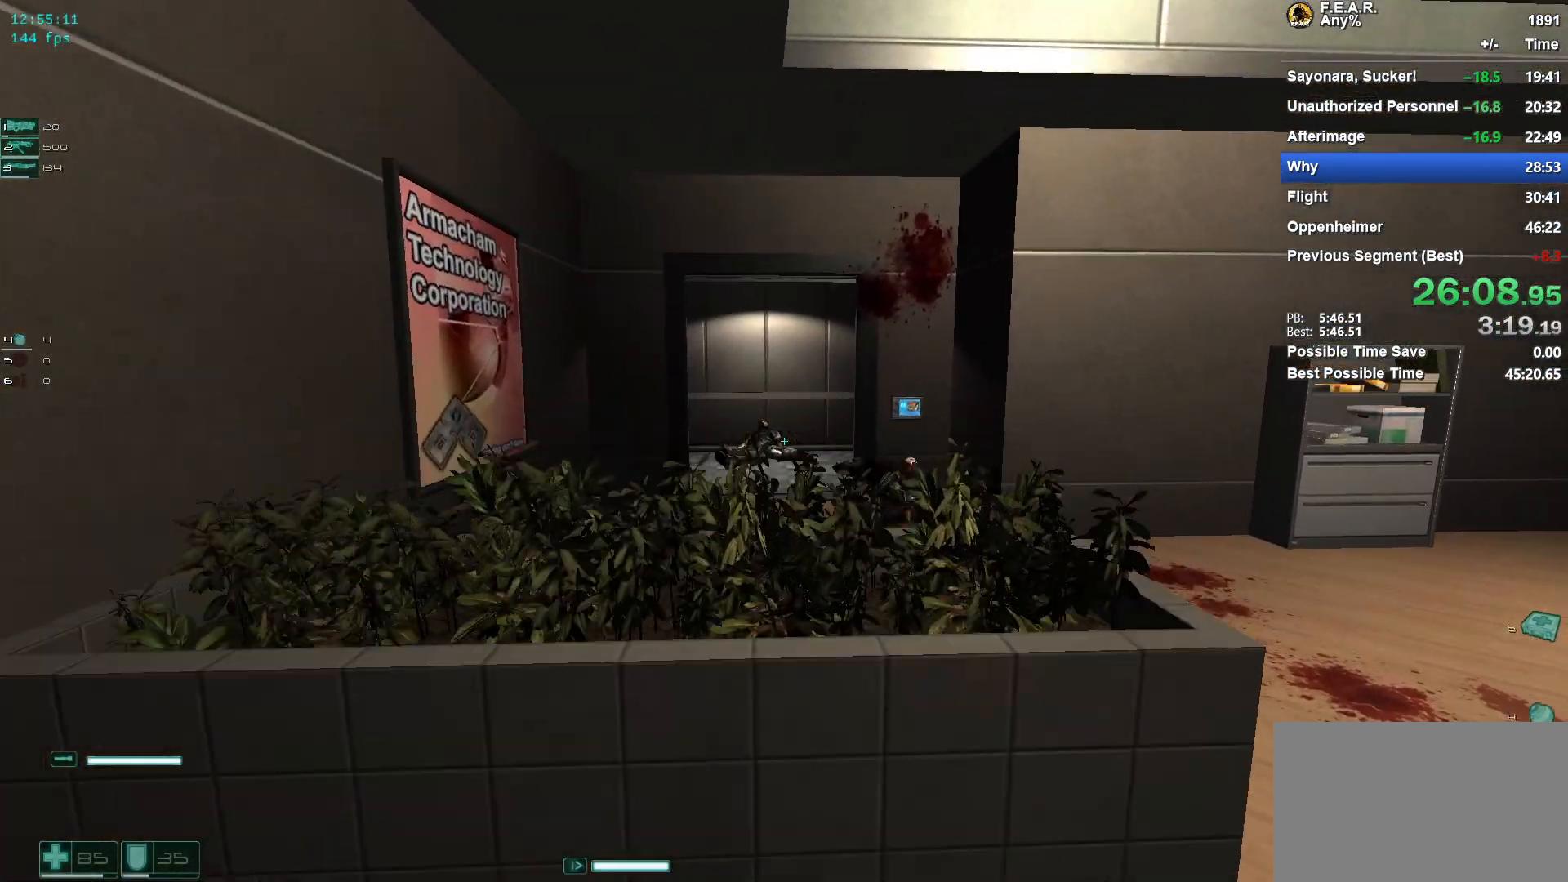
{"keys": ["w"], "mouse": [], "events": [[17, "space", "down"], [401, "space", "up"]]}
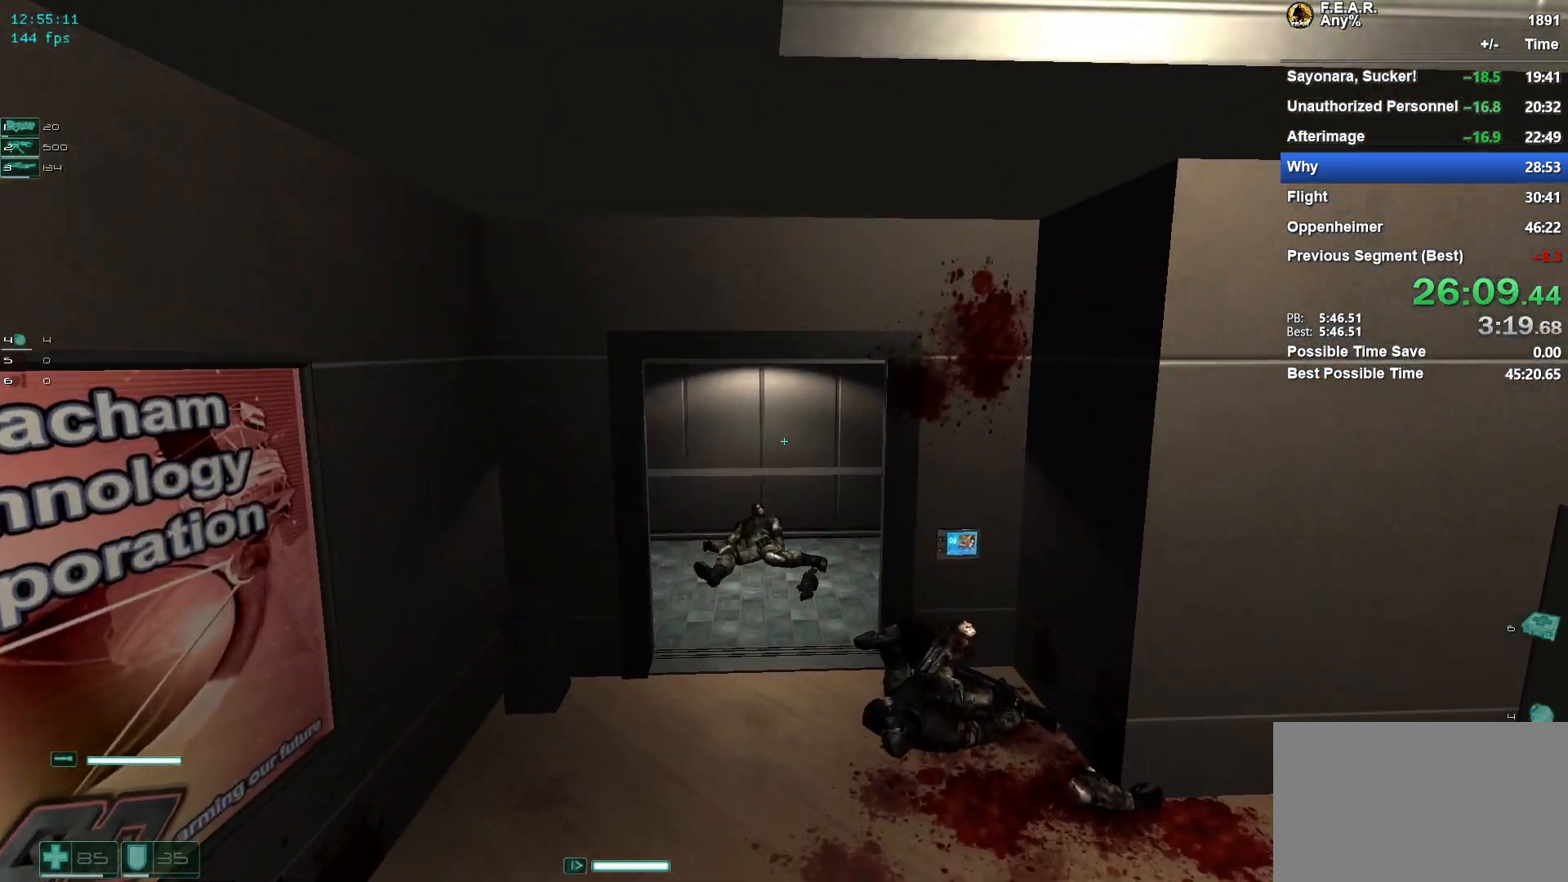
{"keys": ["w"], "mouse": [], "events": []}
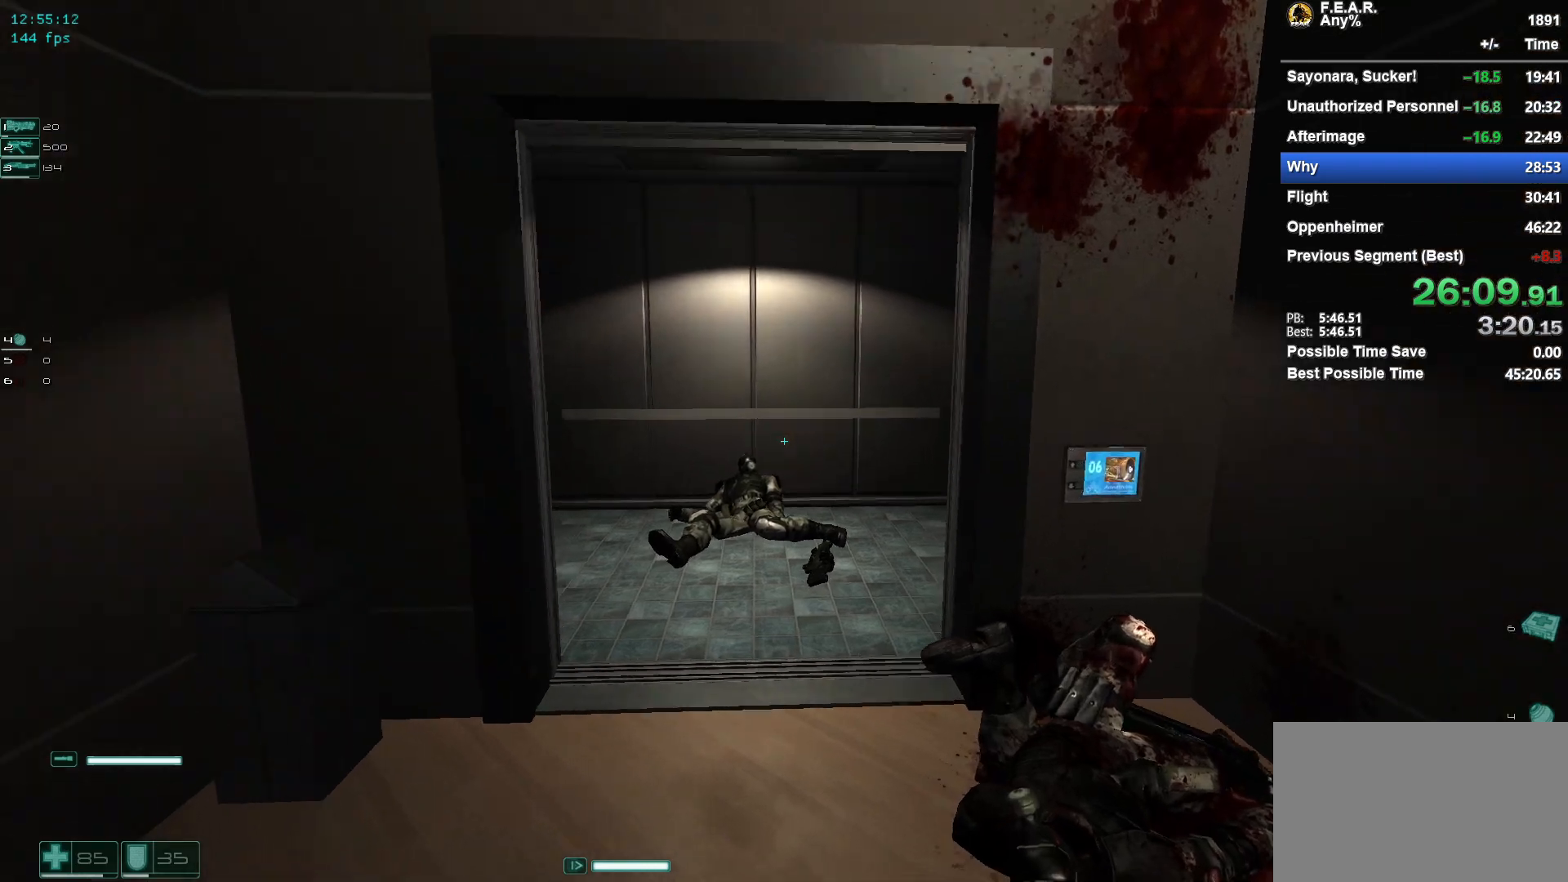
{"keys": ["r", "w"], "mouse": [], "events": [[116, "3", "down"], [200, "3", "up"], [350, "r", "down"], [383, "r", "up"], [484, "r", "down"]]}
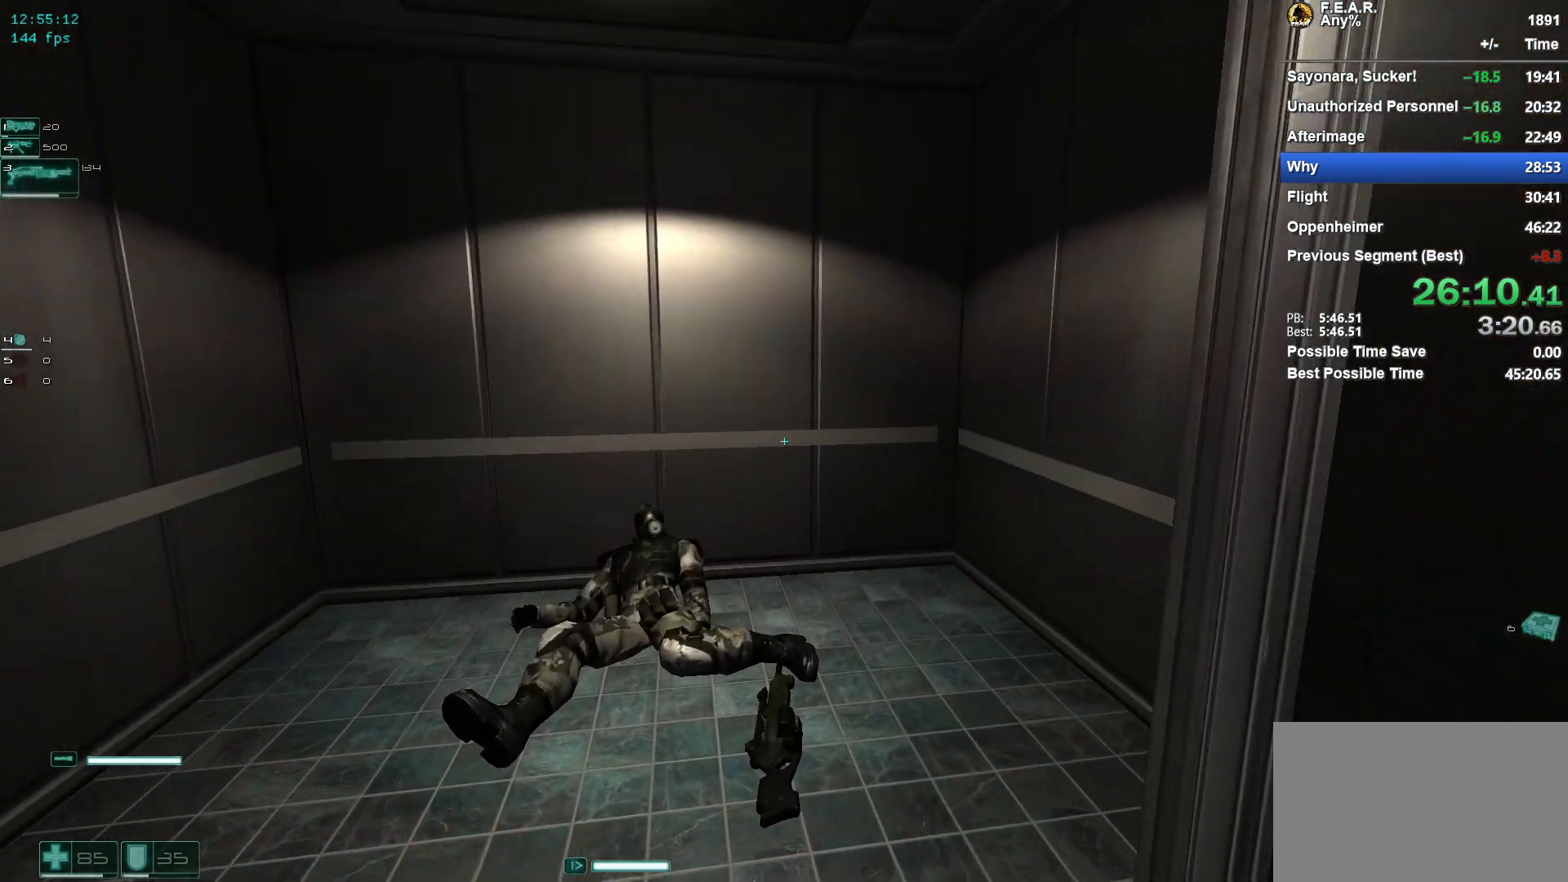
{"keys": ["a", "r", "w"], "mouse": [], "events": [[84, "r", "up"], [167, "r", "down"], [217, "r", "up"], [317, "a", "down"], [317, "r", "down"], [401, "r", "up"], [501, "r", "down"]]}
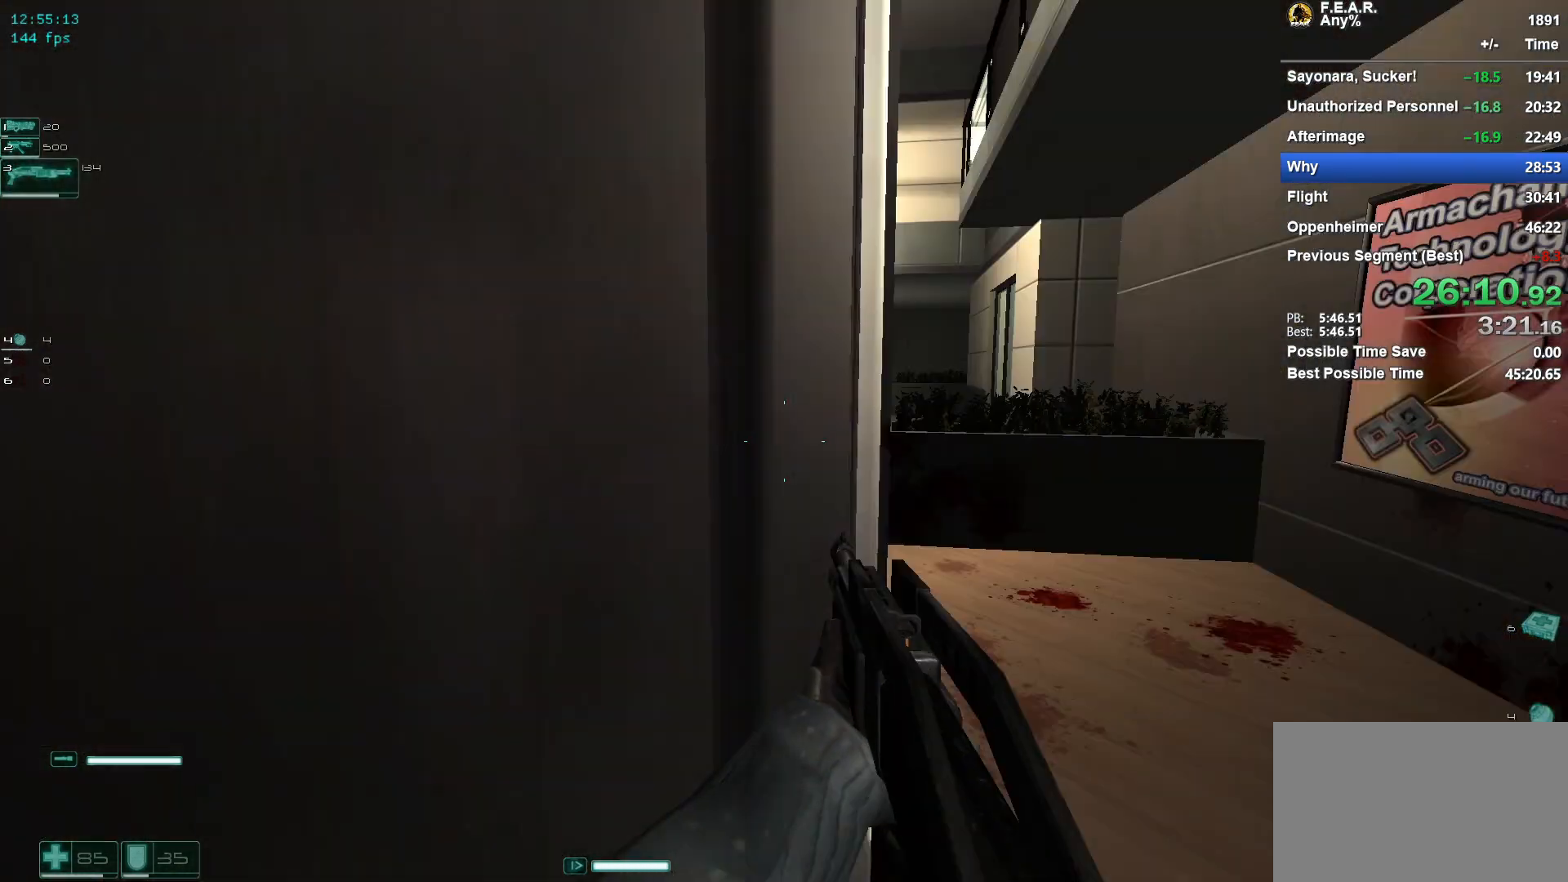
{"keys": [], "mouse": [], "events": [[50, "r", "up"], [50, "w", "up"], [133, "a", "up"], [133, "r", "down"], [233, "r", "up"], [283, "r", "down"], [383, "r", "up"]]}
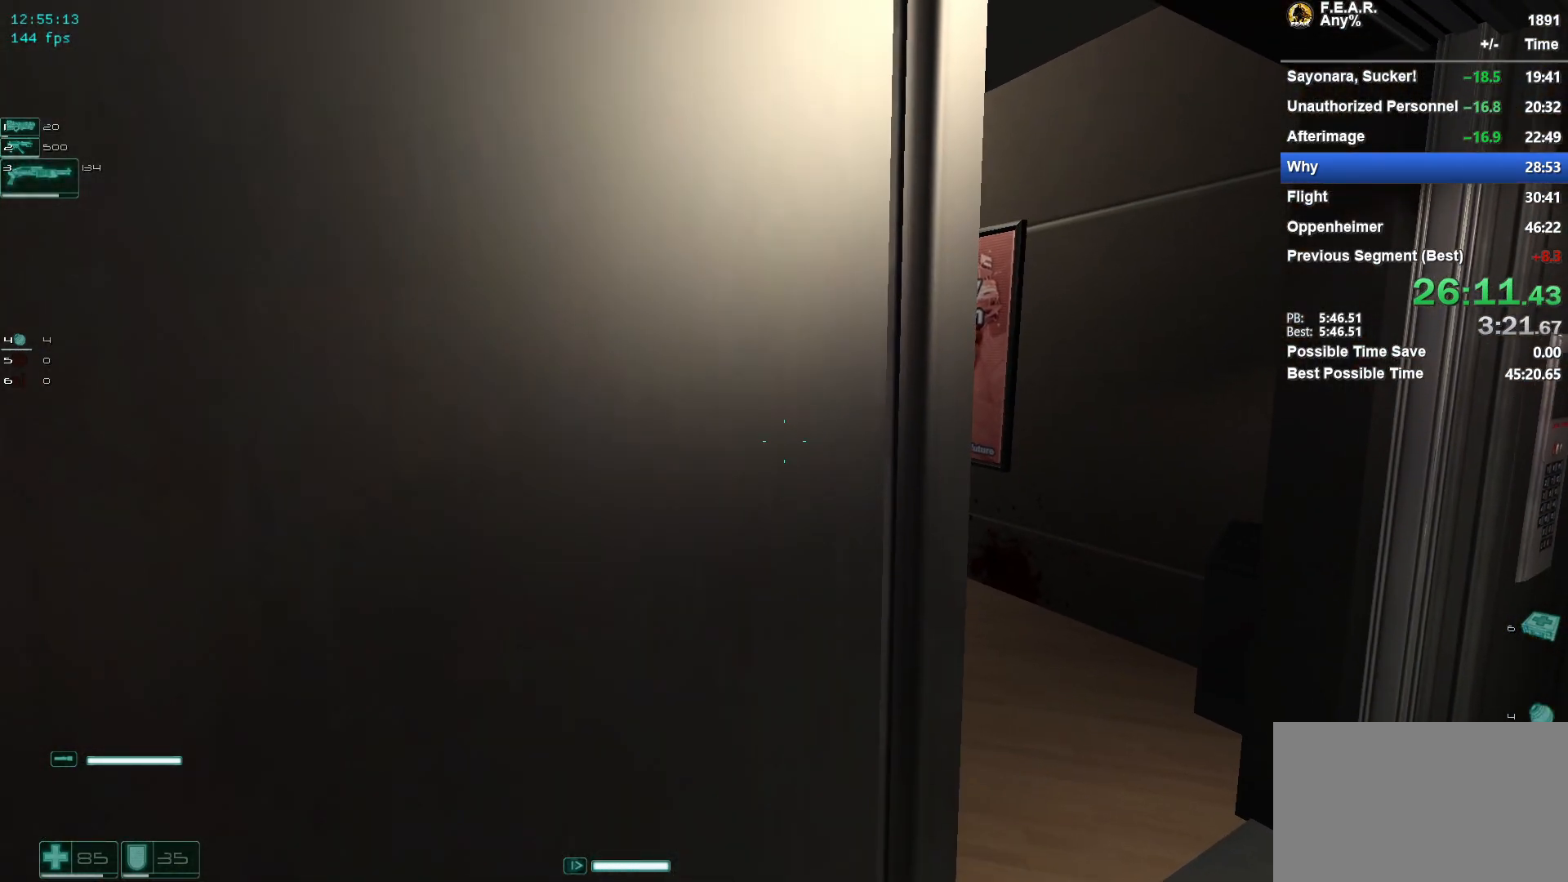
{"keys": [], "mouse": [], "events": [[67, "s", "down"], [117, "d", "down"], [250, "s", "up"], [351, "d", "up"]]}
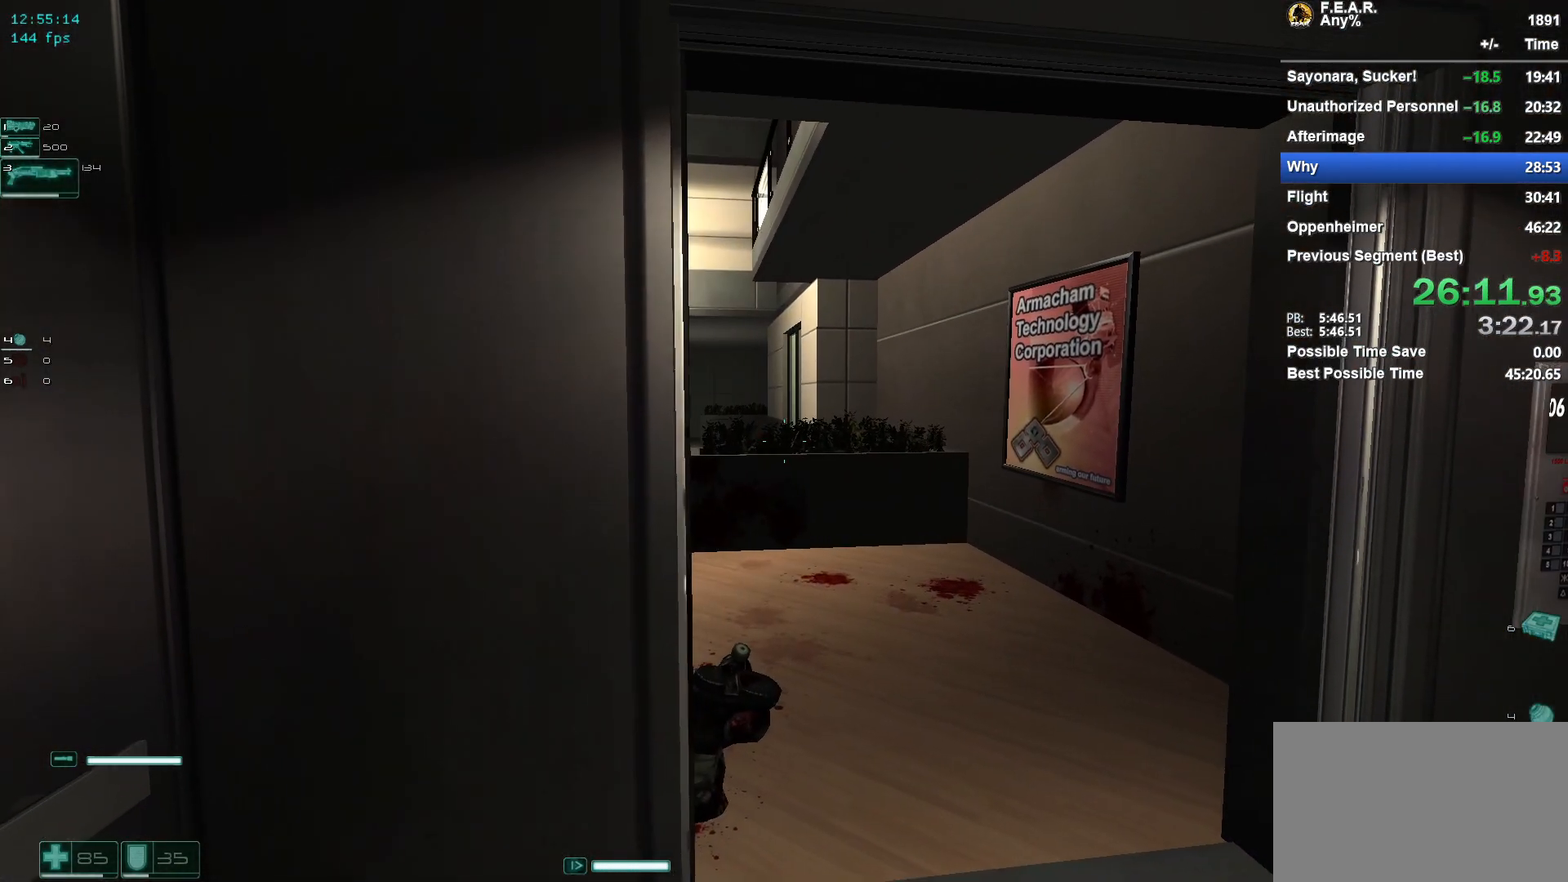
{"keys": [], "mouse": [], "events": [[183, "d", "down"], [317, "d", "up"]]}
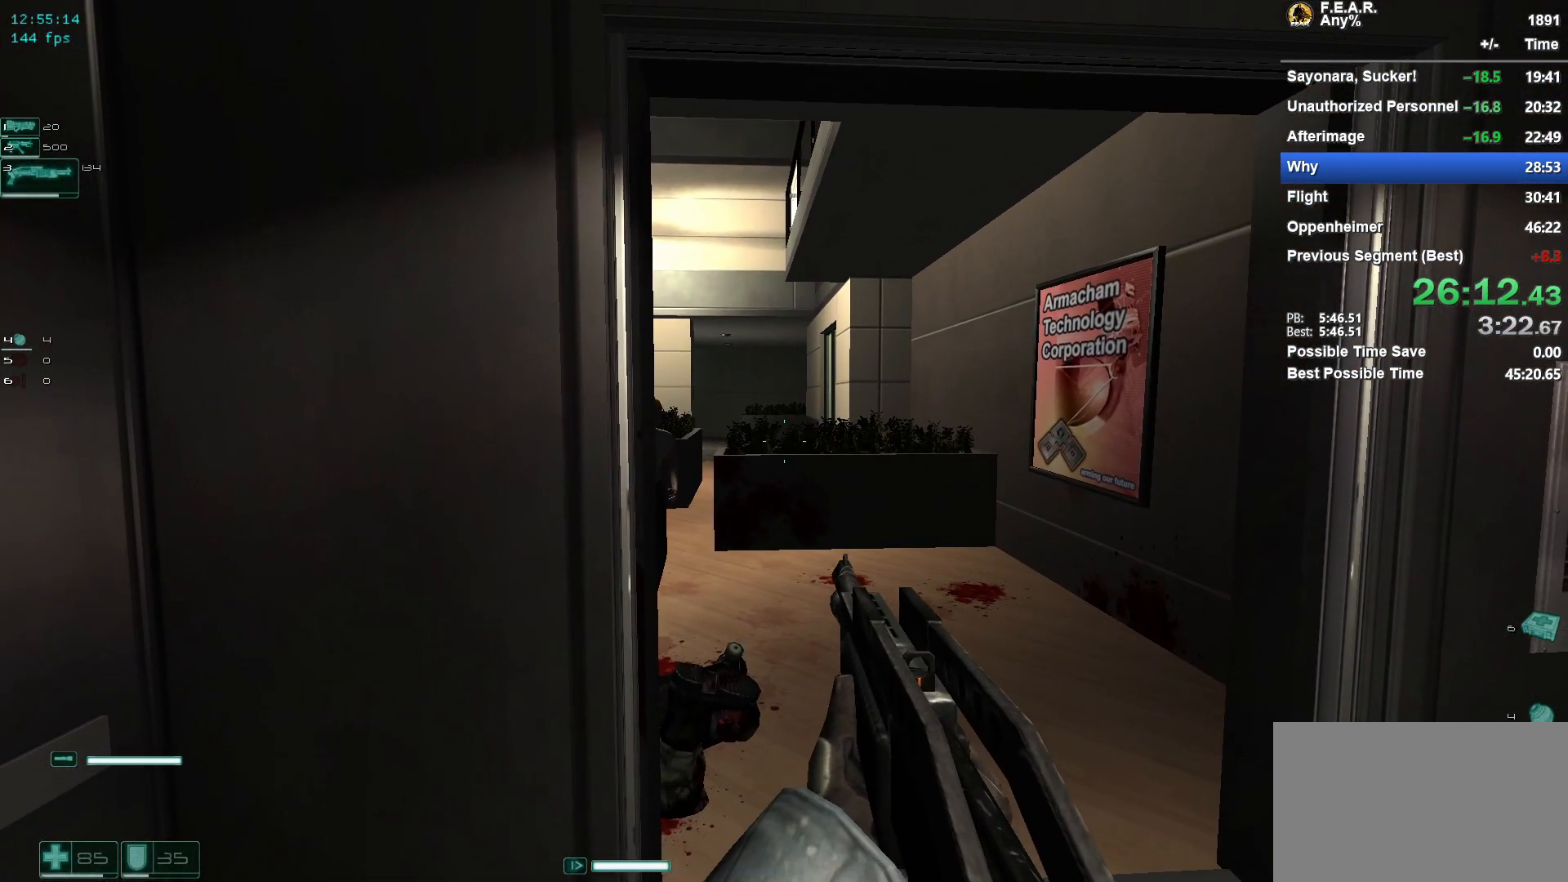
{"keys": ["a"], "mouse": [], "events": [[50, "d", "down"], [100, "w", "down"], [184, "d", "up"], [184, "w", "up"], [417, "a", "down"]]}
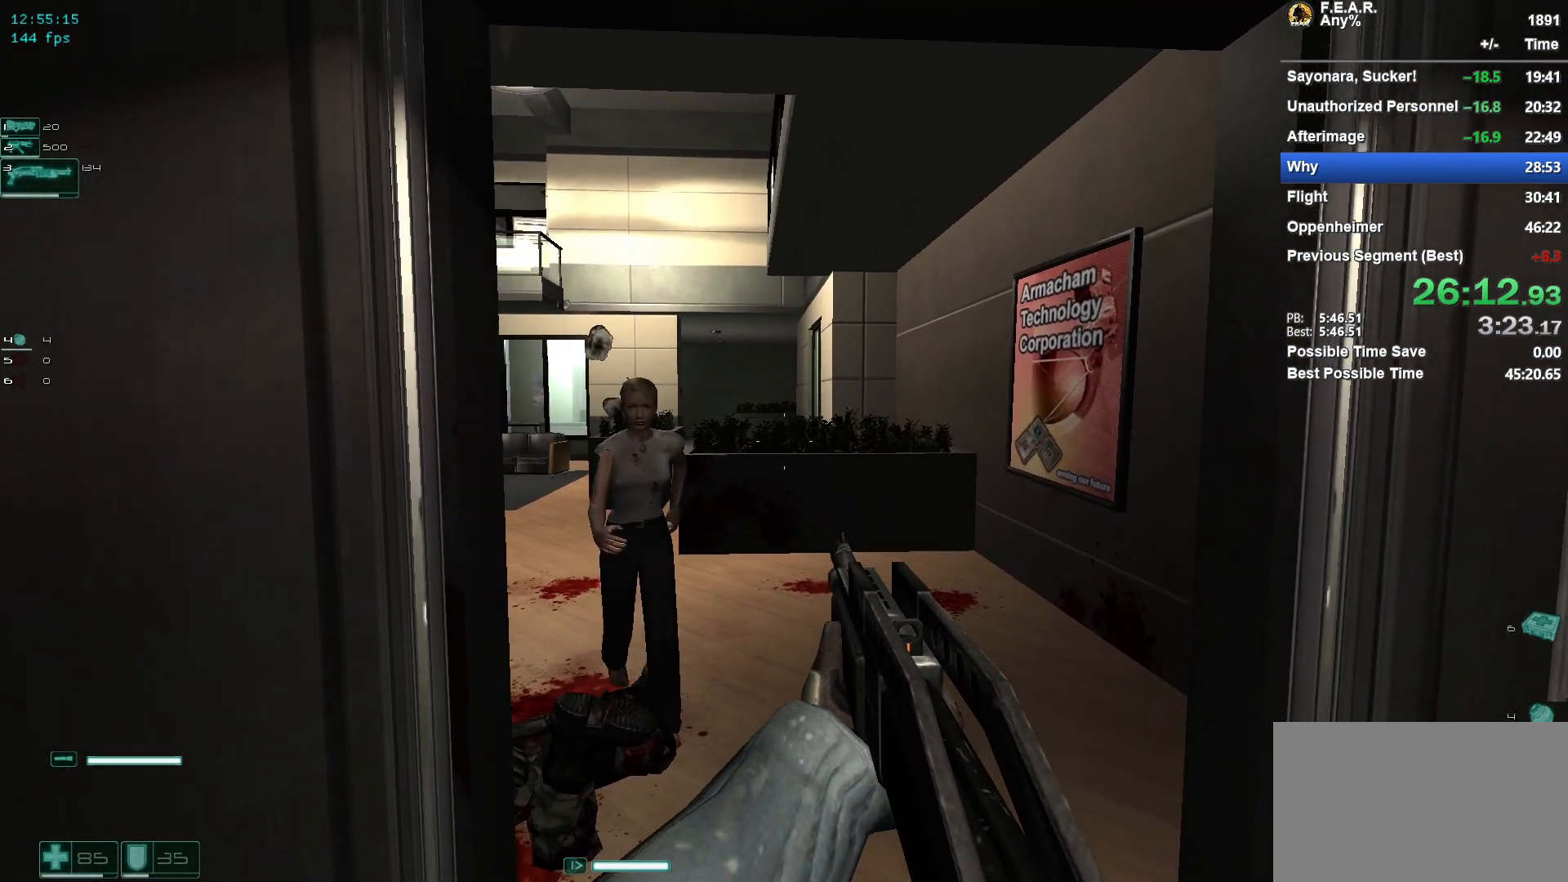
{"keys": [], "mouse": [], "events": [[250, "a", "up"]]}
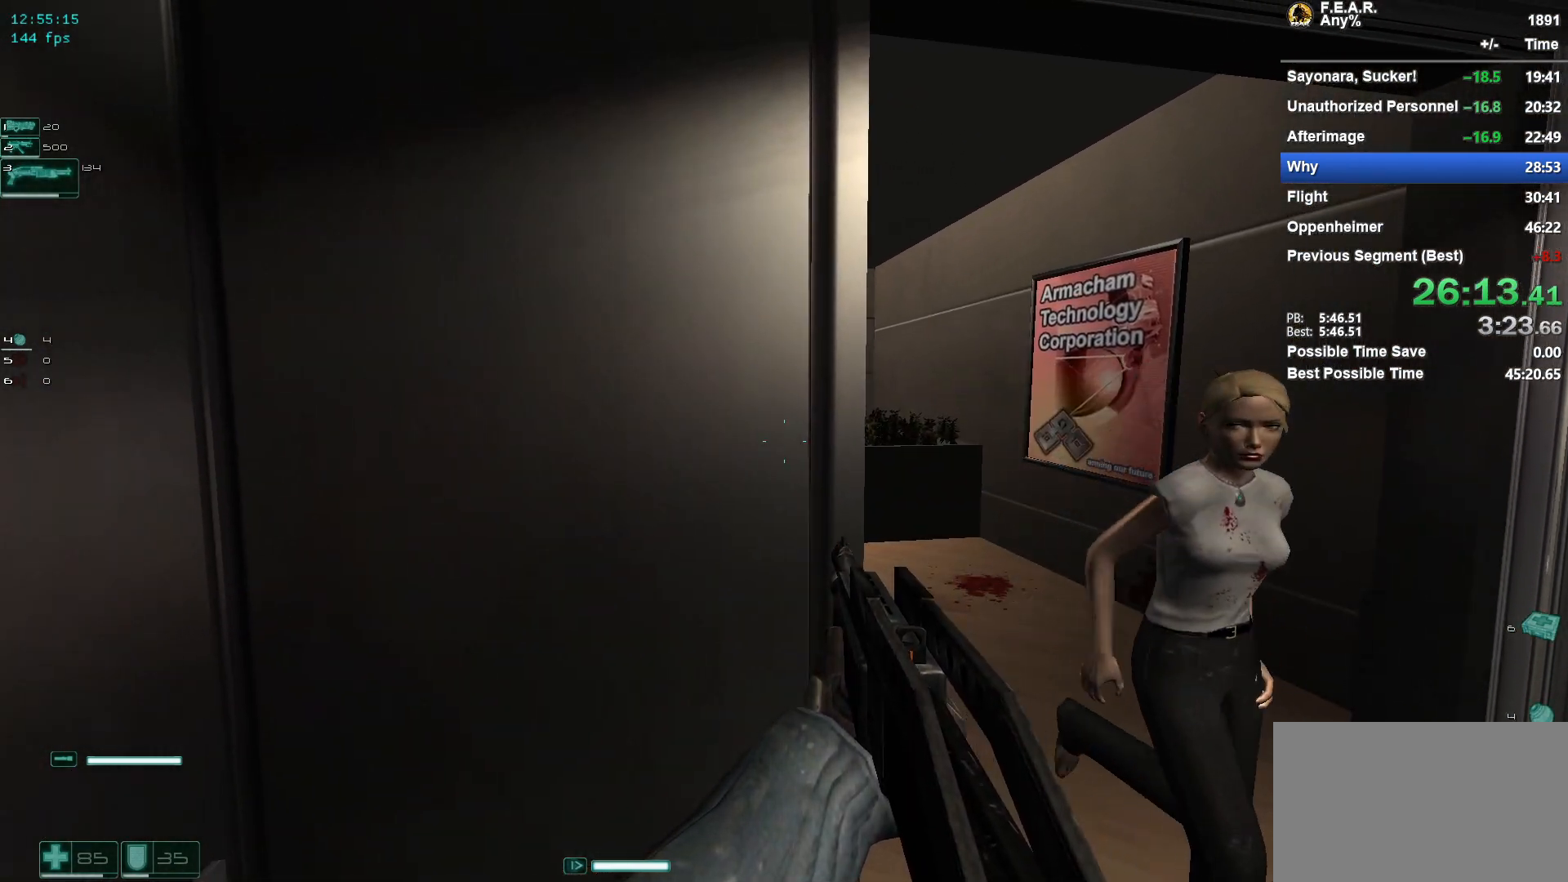
{"keys": [], "mouse": [], "events": [[317, "1", "down"], [401, "1", "up"]]}
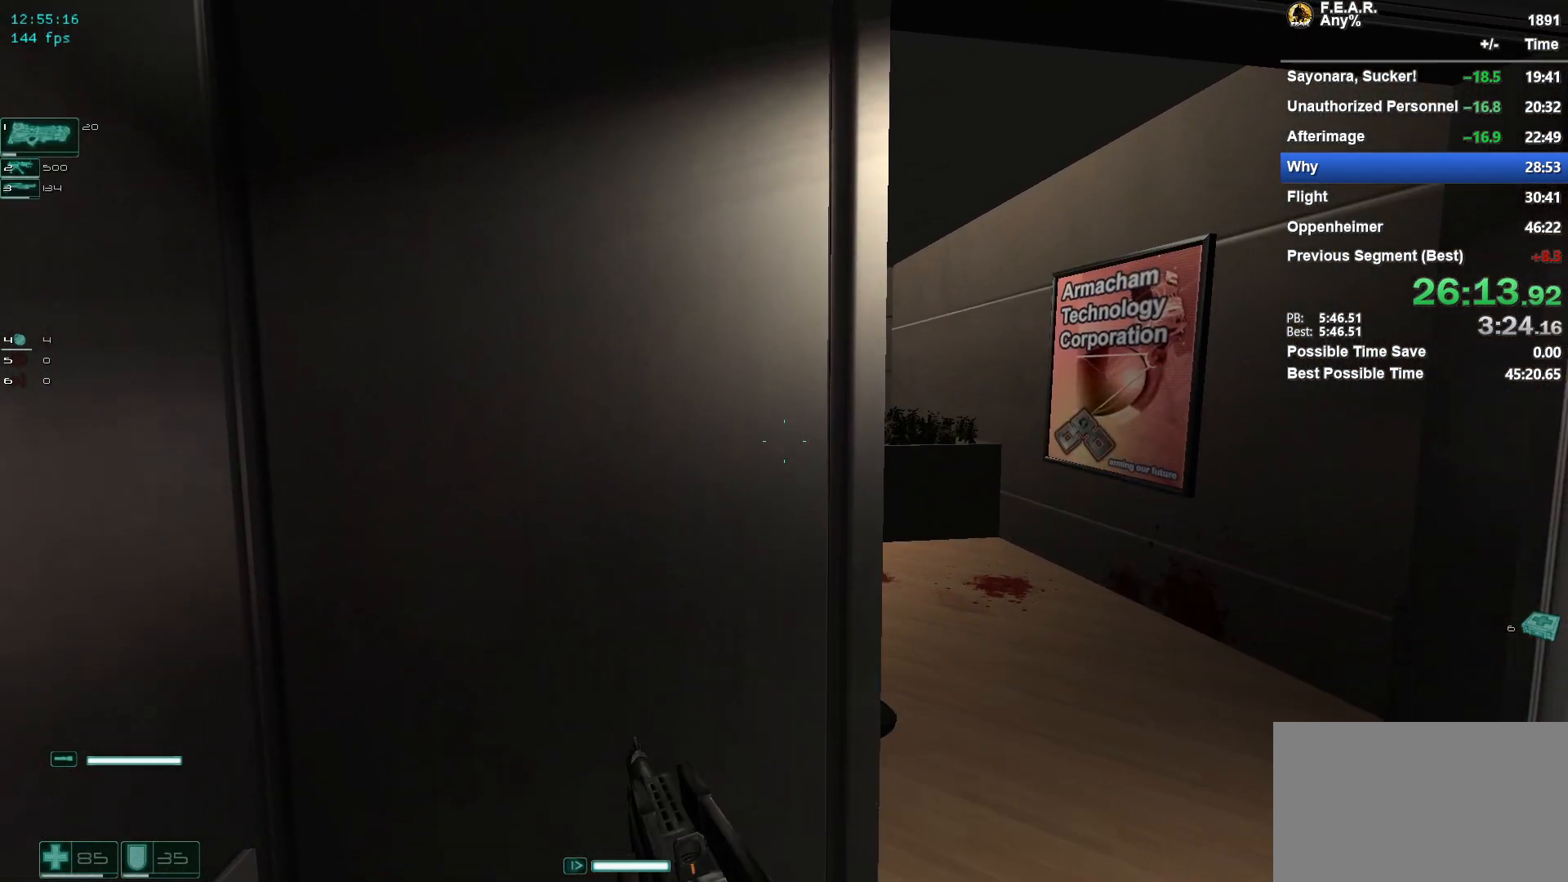
{"keys": [], "mouse": [], "events": []}
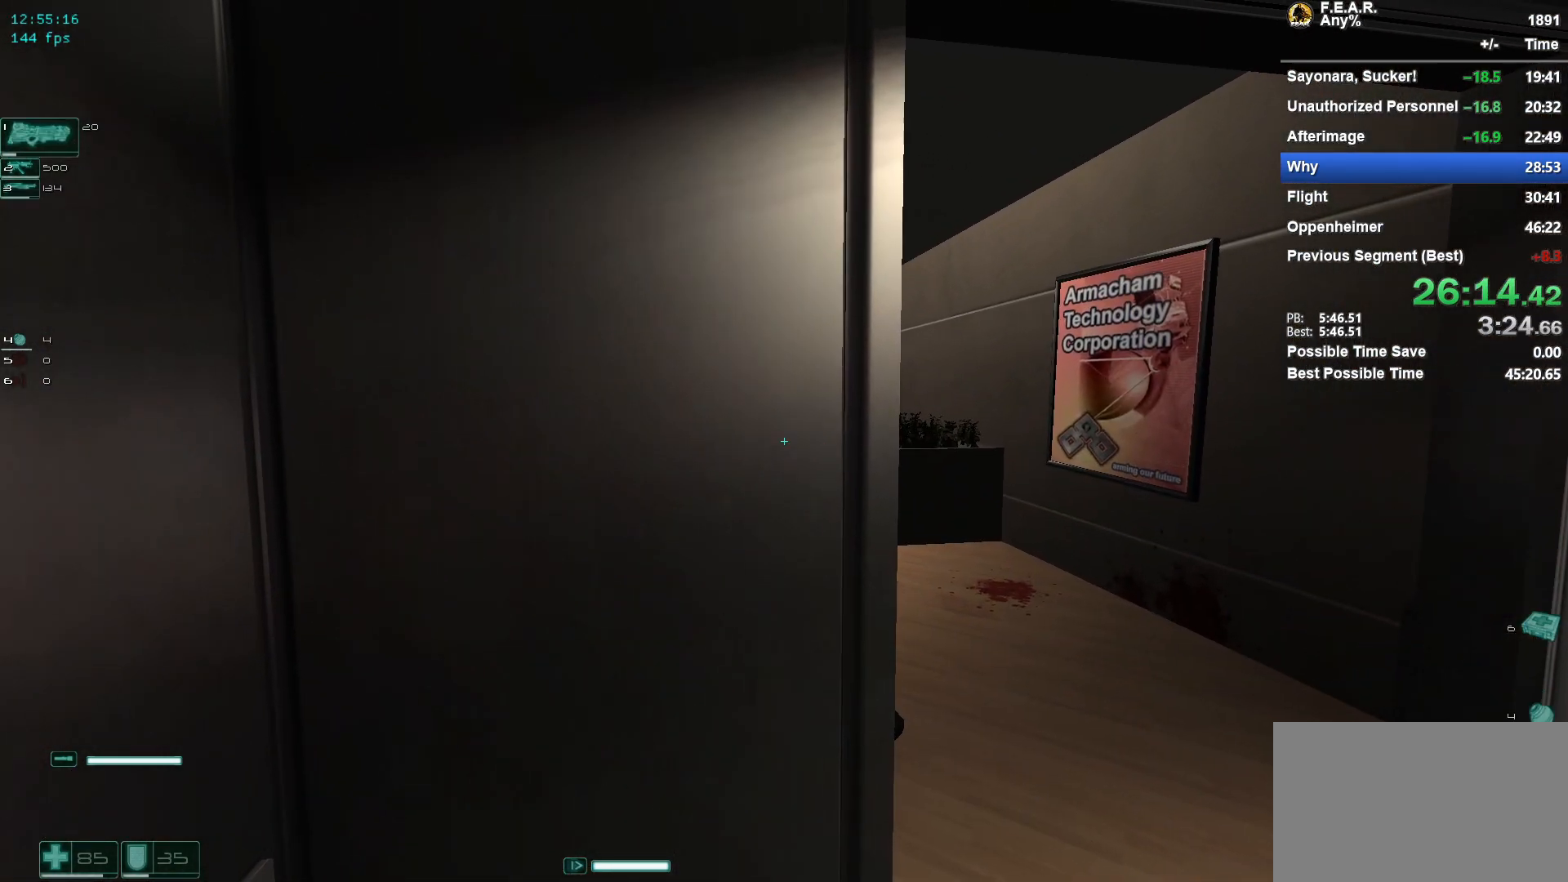
{"keys": ["a", "w"], "mouse": [], "events": [[17, "r", "down"], [117, "a", "down"], [117, "r", "up"], [200, "r", "down"], [301, "r", "up"], [351, "w", "down"], [401, "a", "up"], [434, "a", "down"]]}
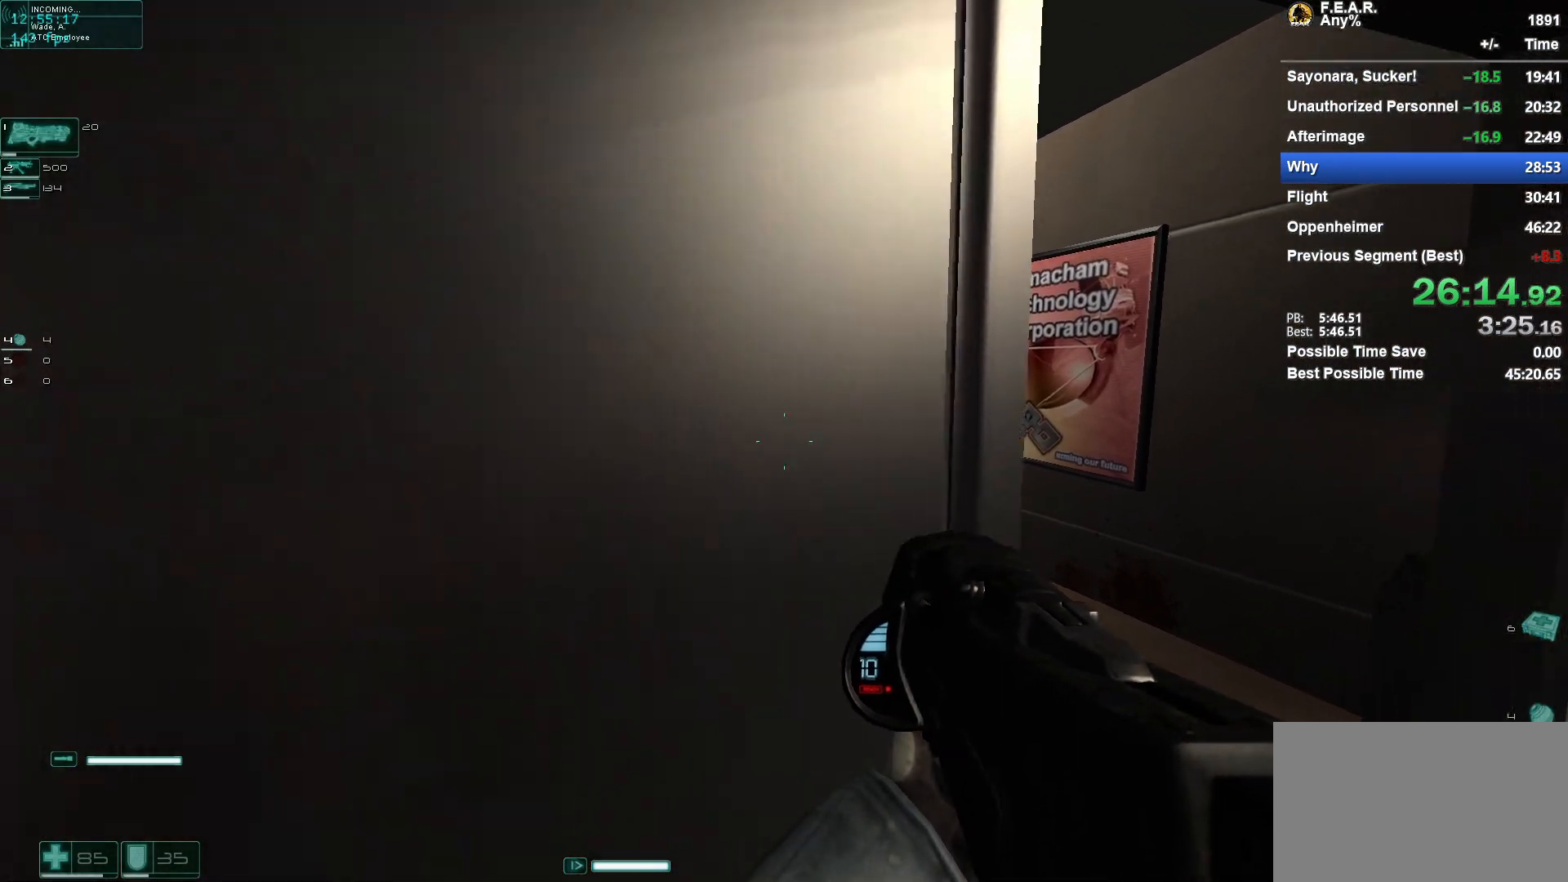
{"keys": [], "mouse": [], "events": [[83, "a", "up"], [83, "w", "up"]]}
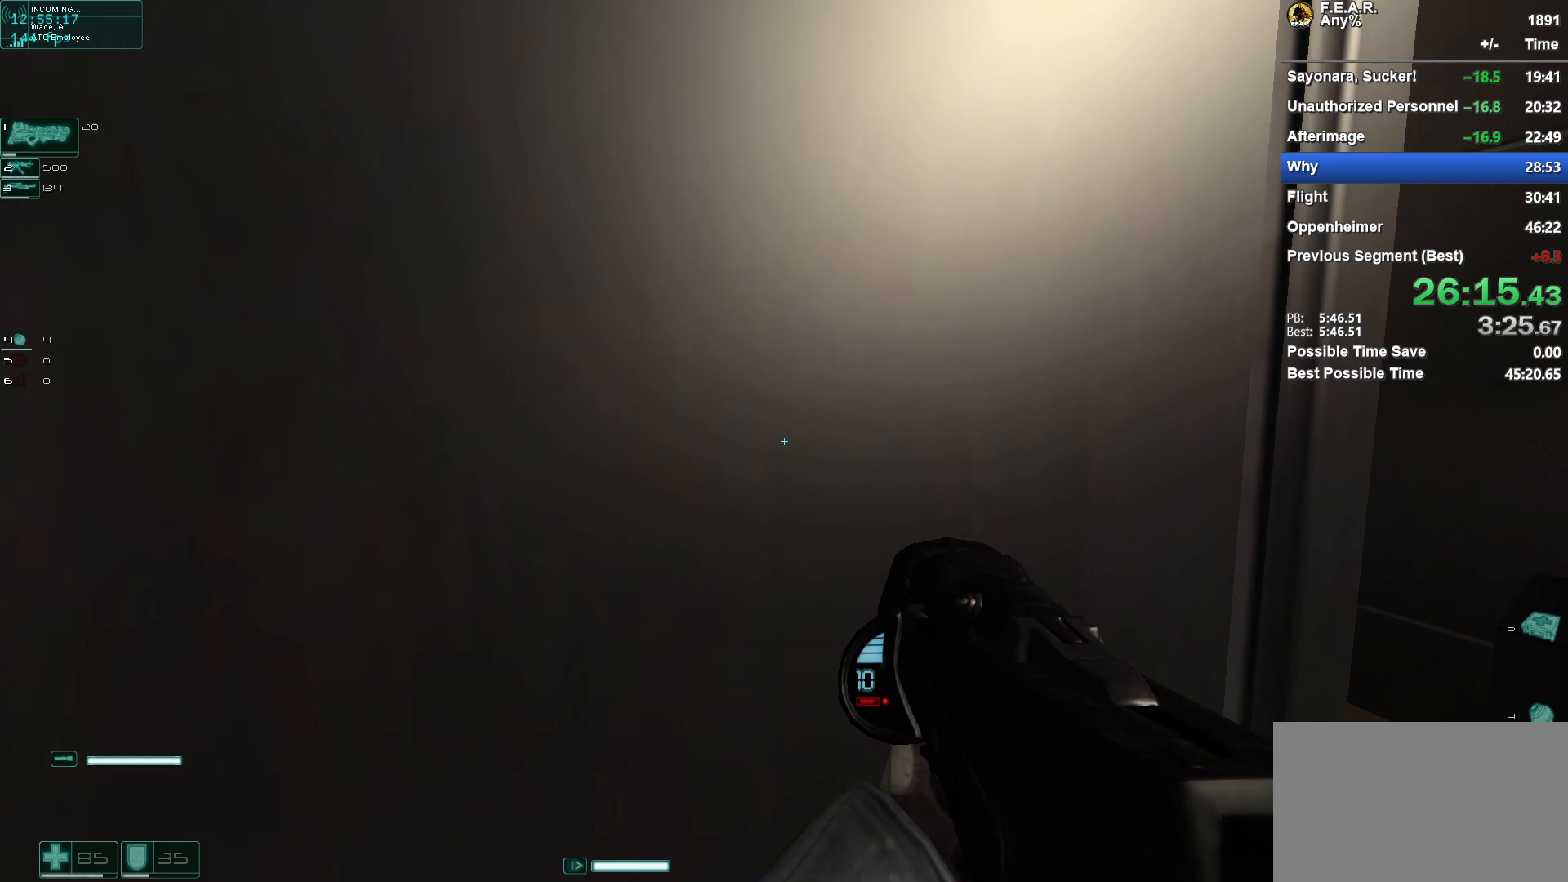
{"keys": ["e"], "mouse": [], "events": [[417, "e", "down"]]}
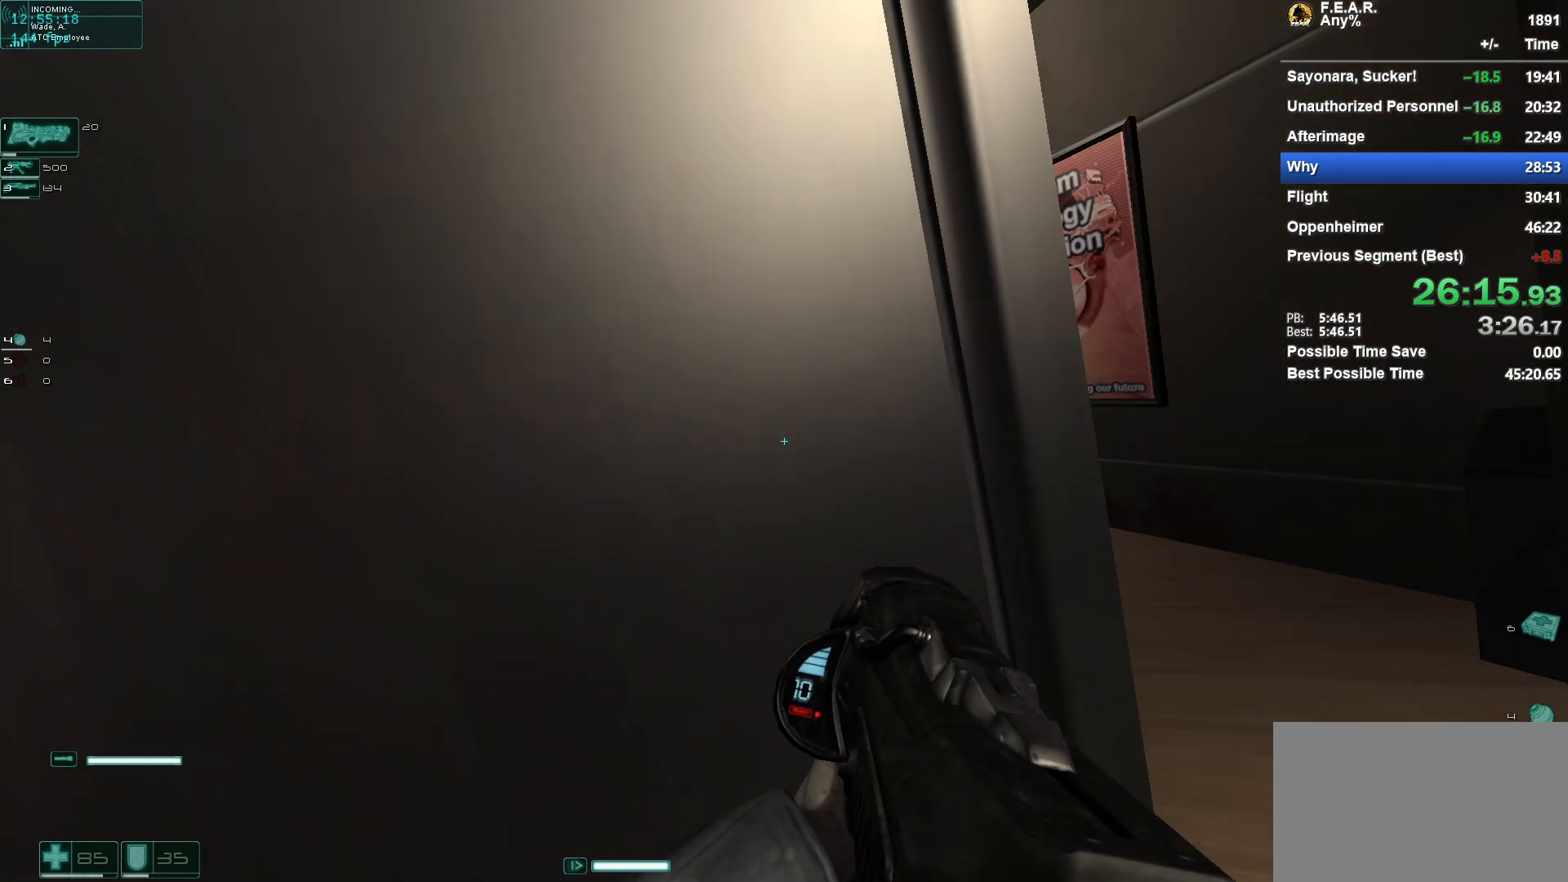
{"keys": ["e"], "mouse": [], "events": [[50, "q", "down"], [100, "e", "up"], [367, "e", "down"], [417, "q", "up"]]}
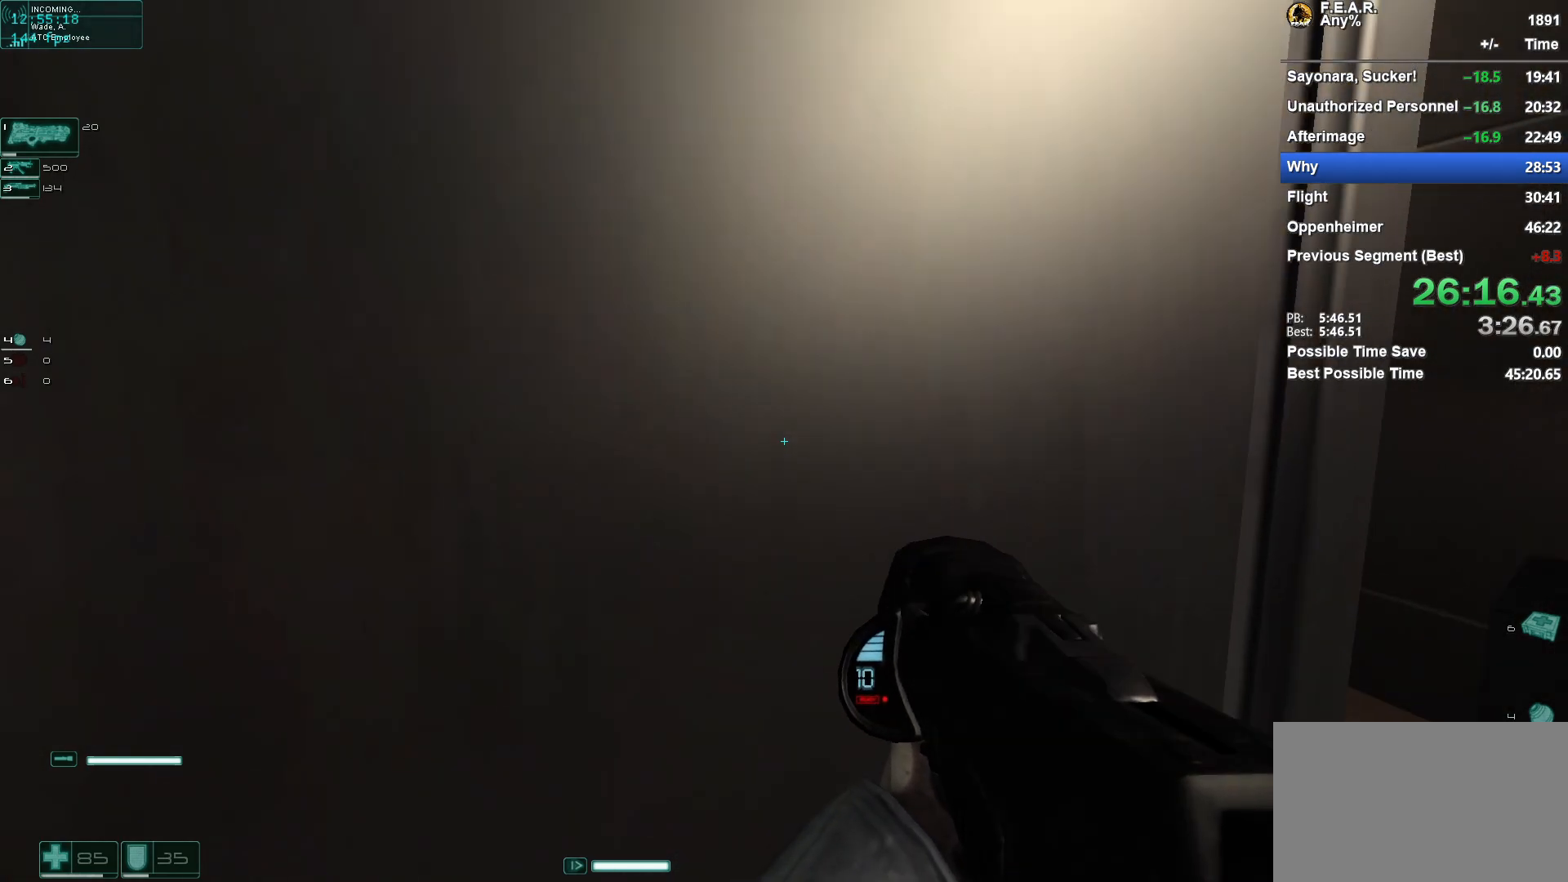
{"keys": [], "mouse": [], "events": [[17, "e", "up"]]}
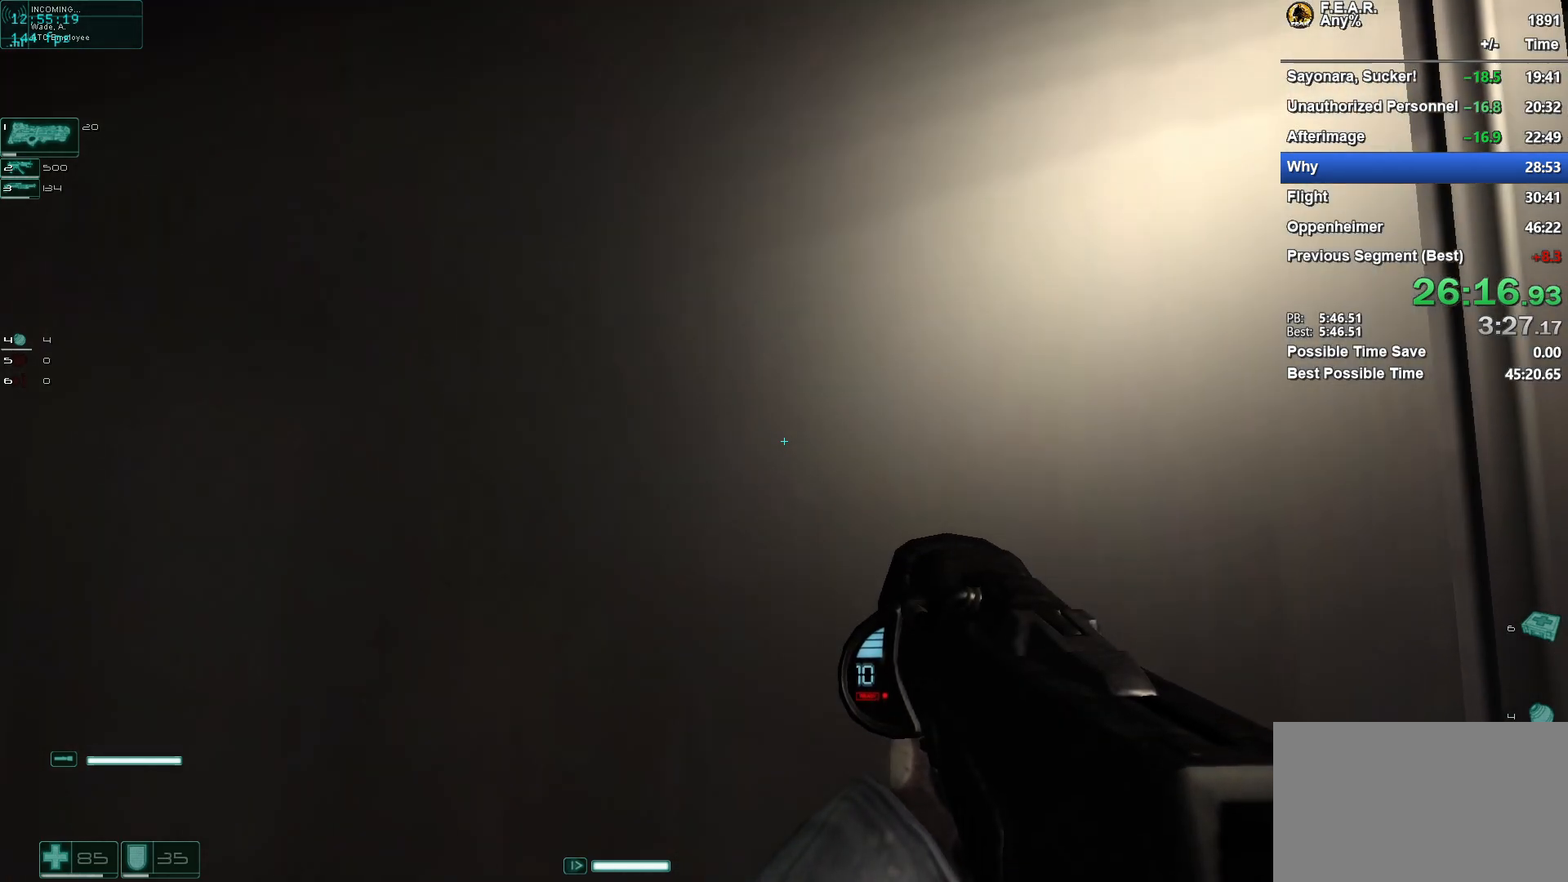
{"keys": [], "mouse": [], "events": [[267, "w", "down"], [500, "w", "up"]]}
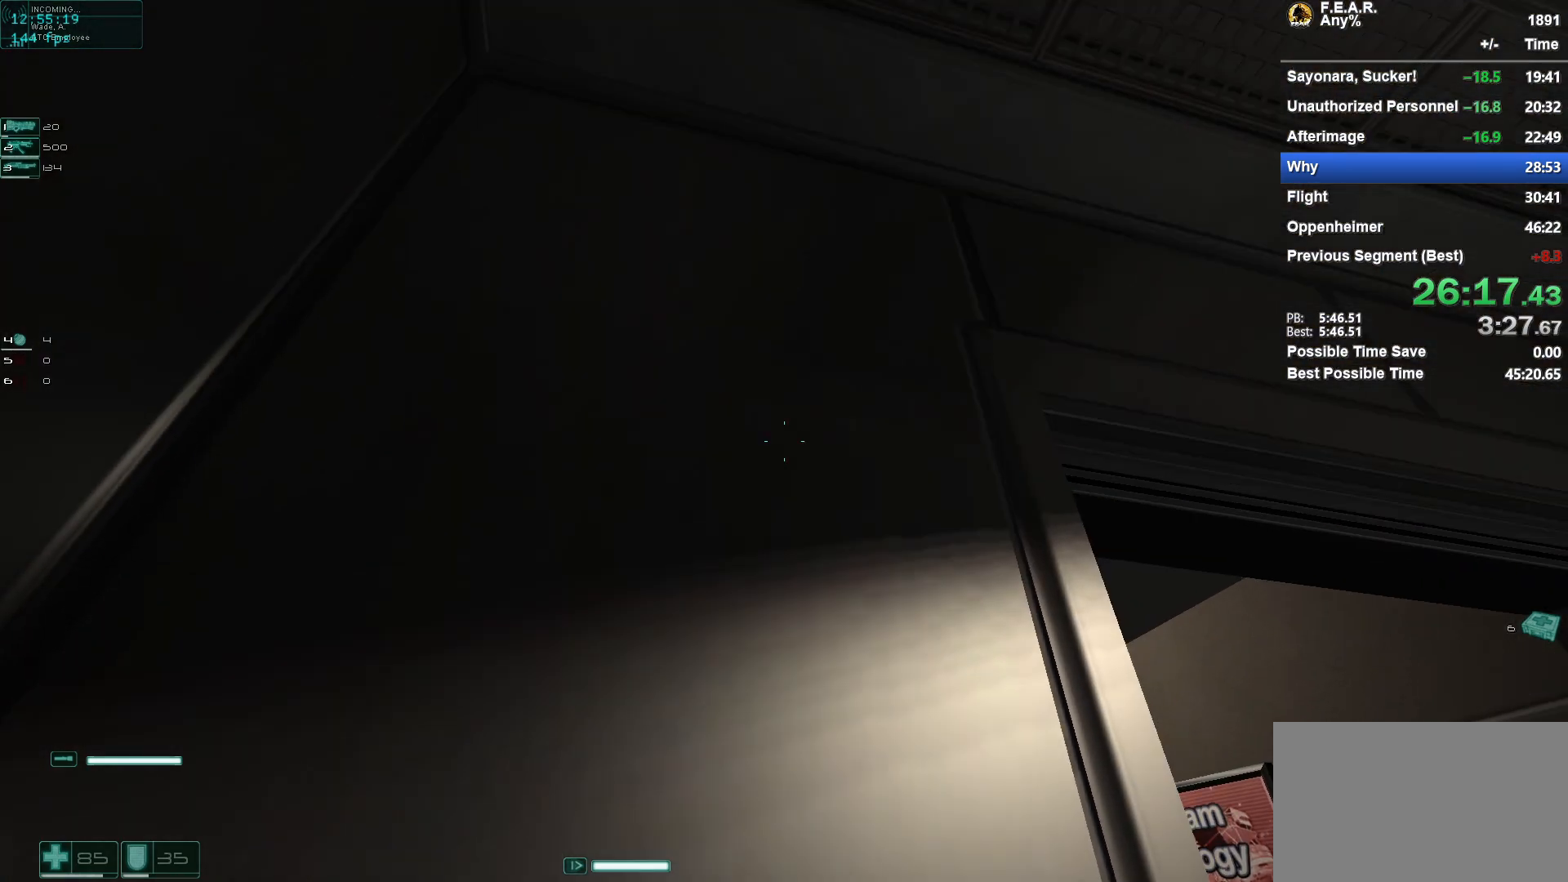
{"keys": ["q"], "mouse": [], "events": [[100, "q", "down"]]}
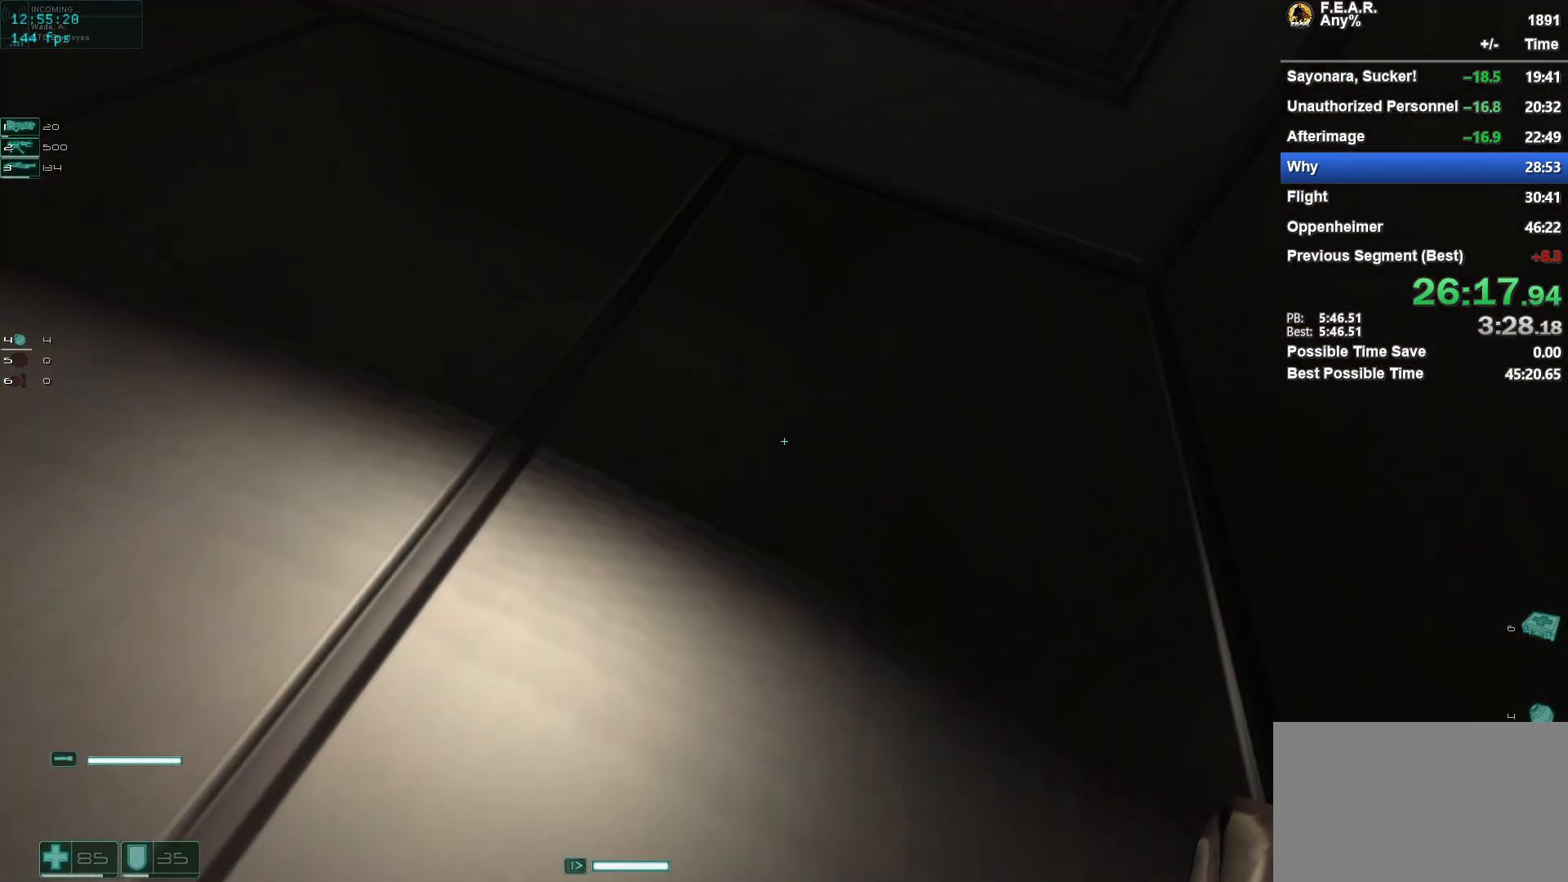
{"keys": ["e"], "mouse": [], "events": [[116, "e", "down"], [200, "q", "up"]]}
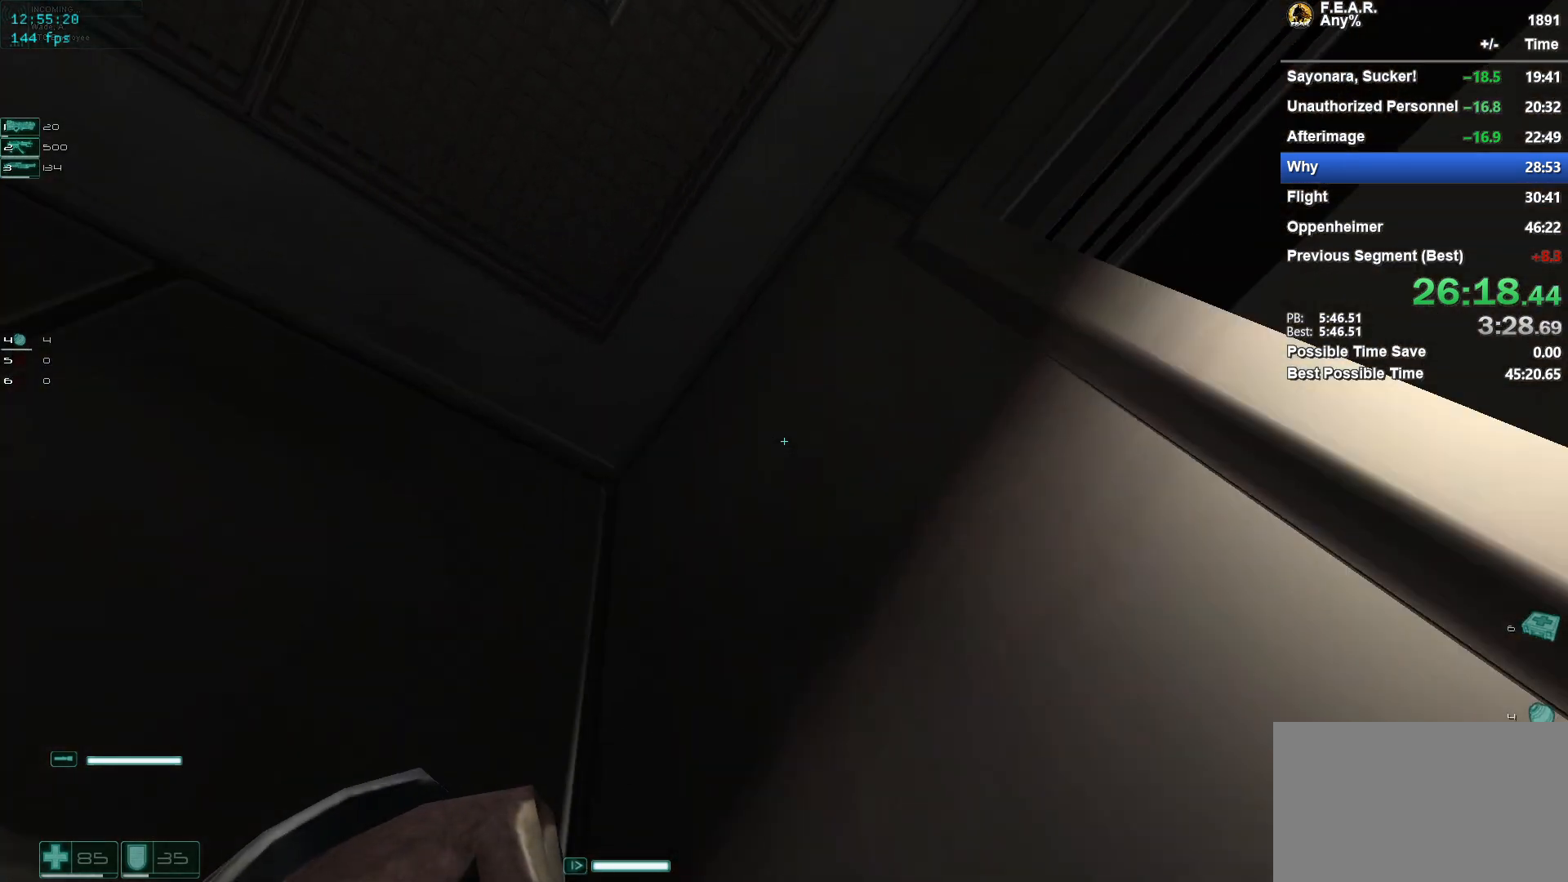
{"keys": ["q"], "mouse": [], "events": [[217, "q", "down"], [317, "e", "up"]]}
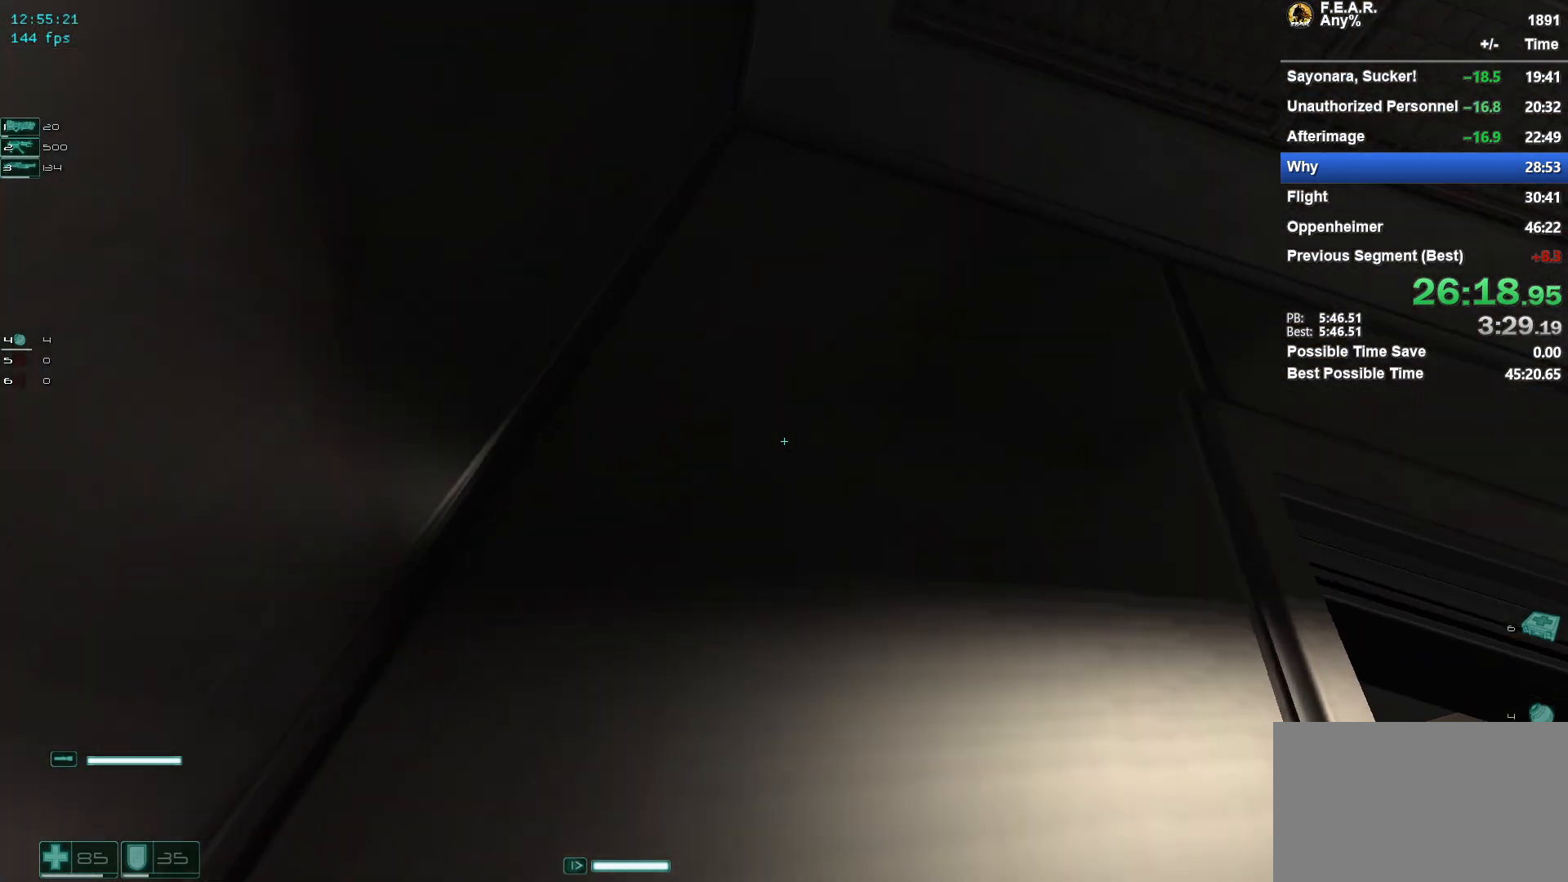
{"keys": ["e"], "mouse": [], "events": [[367, "e", "down"], [467, "q", "up"]]}
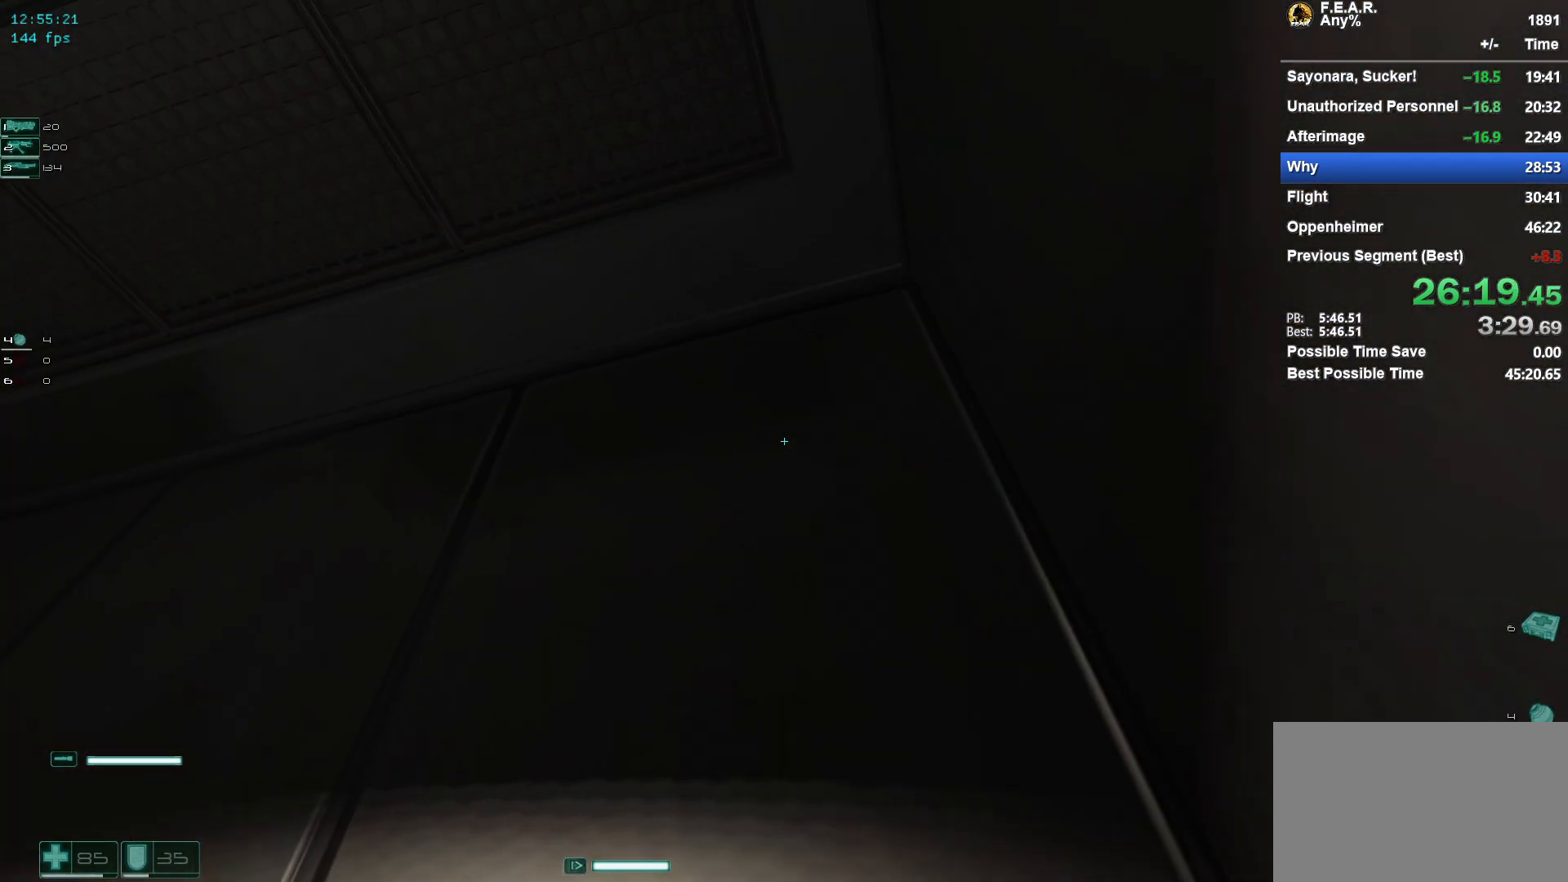
{"keys": ["e", "q"], "mouse": [], "events": [[434, "q", "down"]]}
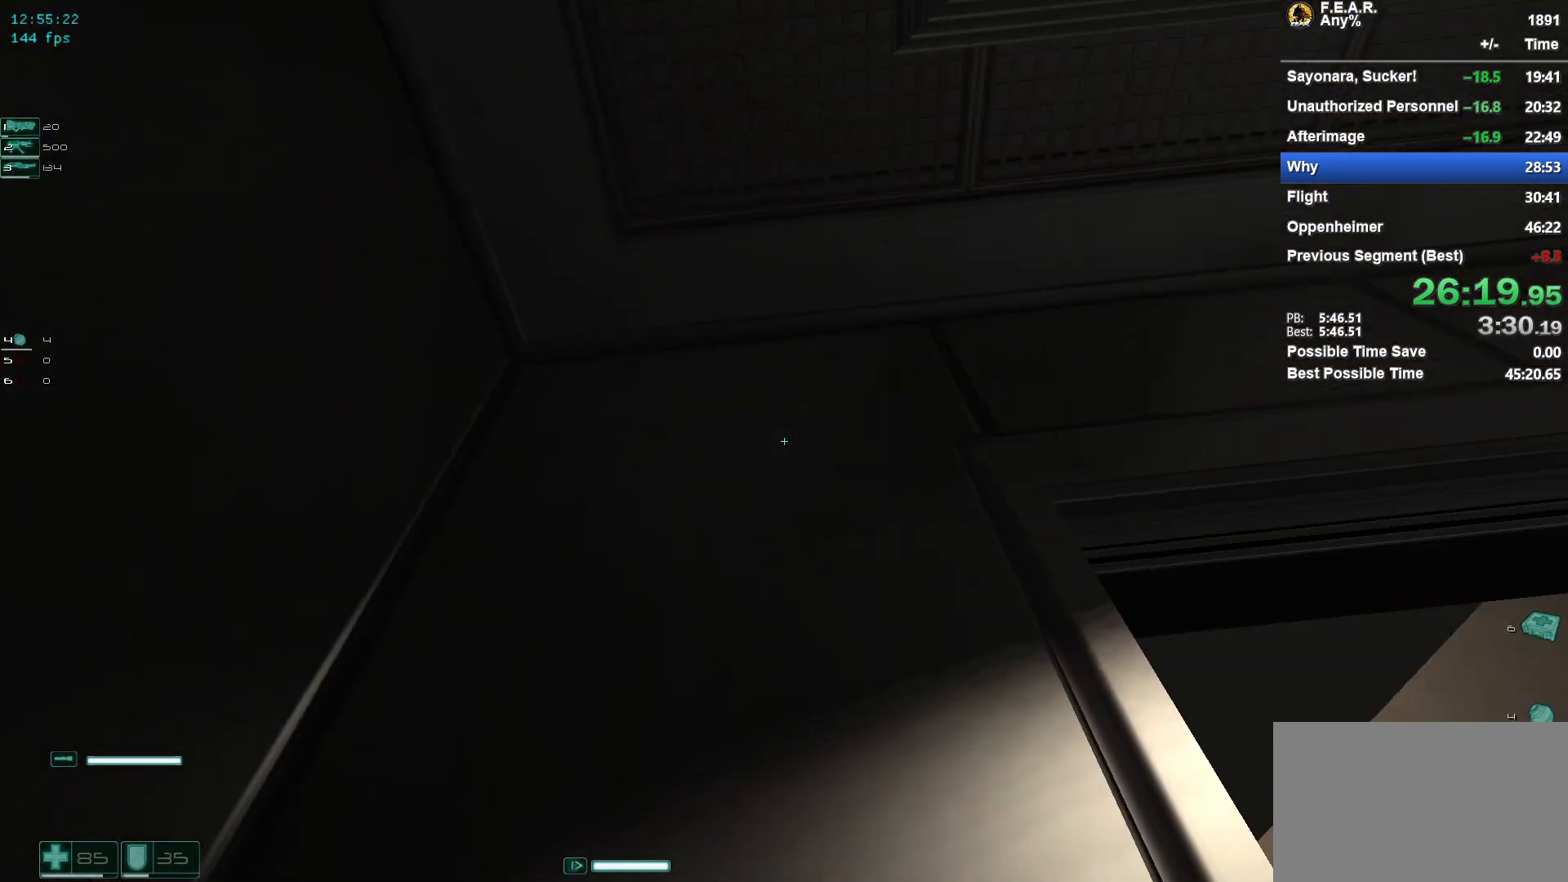
{"keys": ["q"], "mouse": [], "events": [[83, "e", "up"]]}
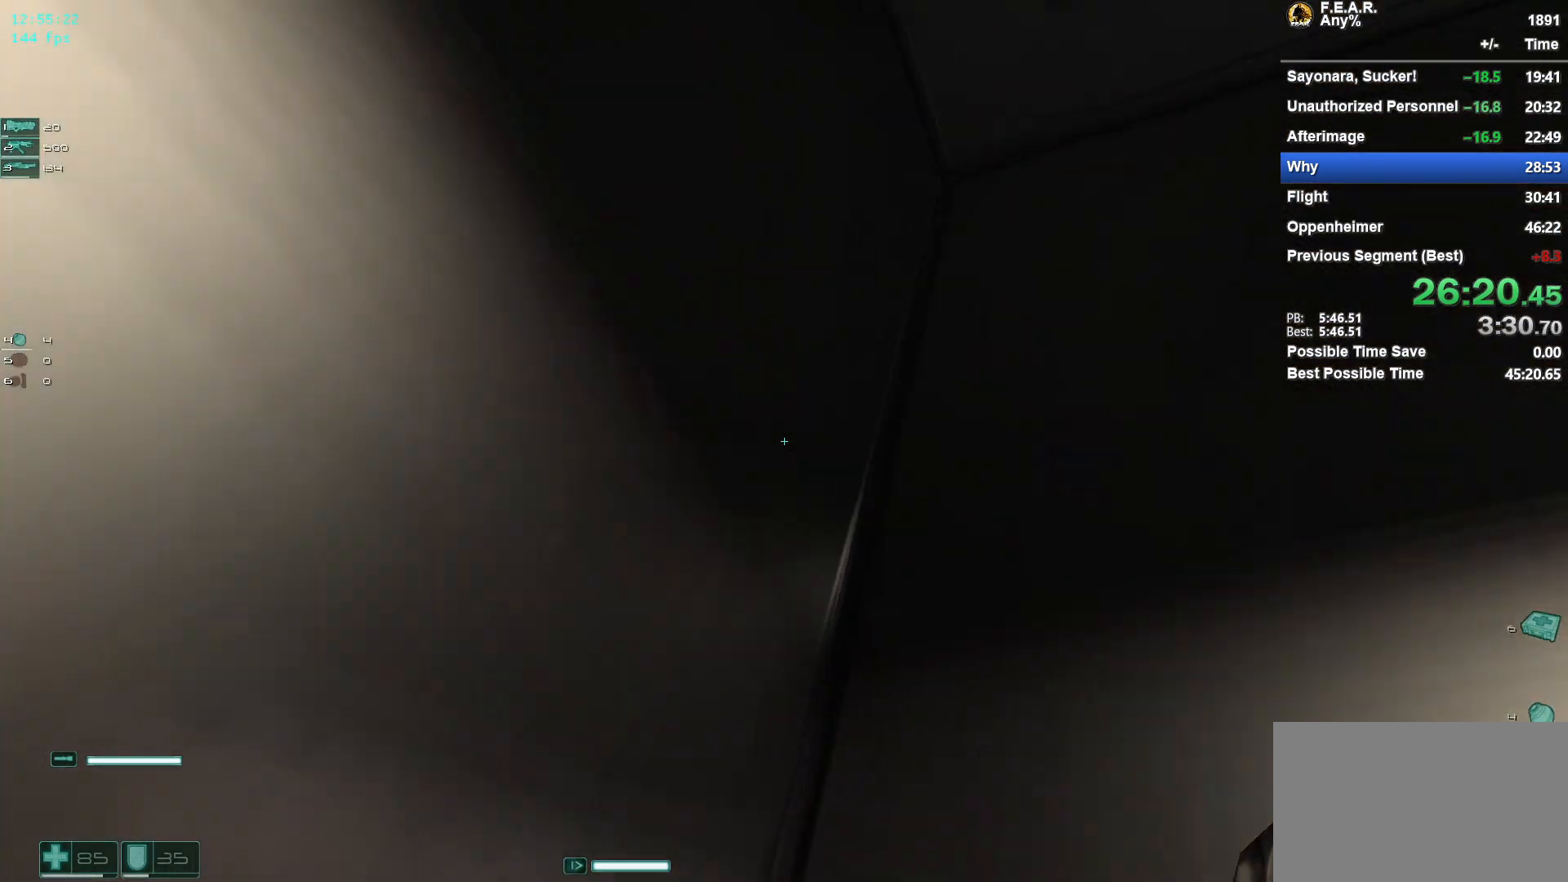
{"keys": ["e"], "mouse": [], "events": [[234, "e", "down"], [334, "q", "up"]]}
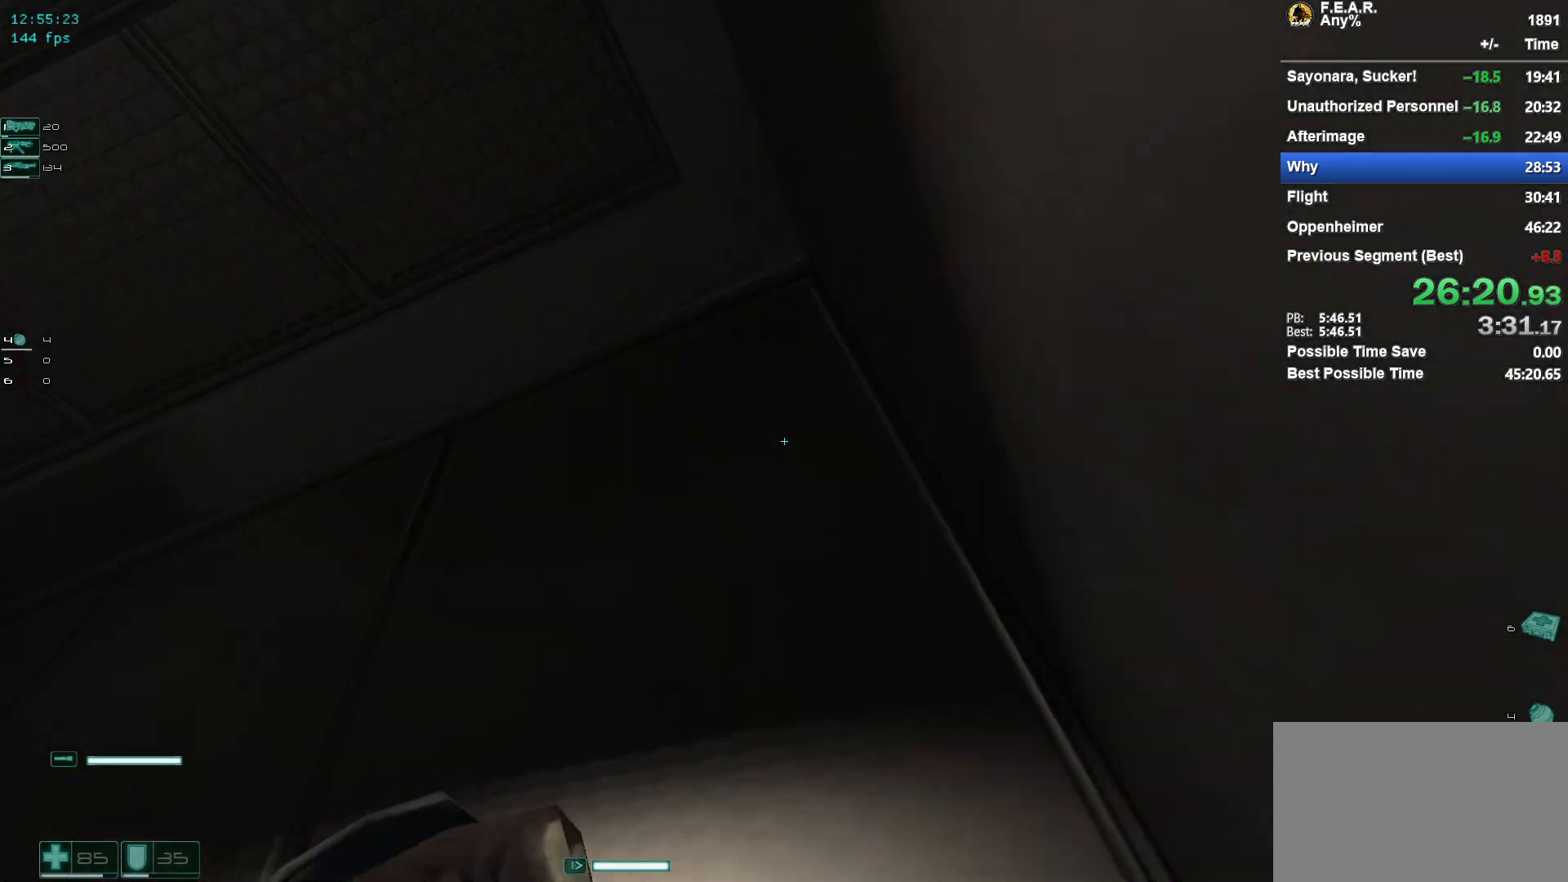
{"keys": ["e", "q"], "mouse": [], "events": [[450, "q", "down"]]}
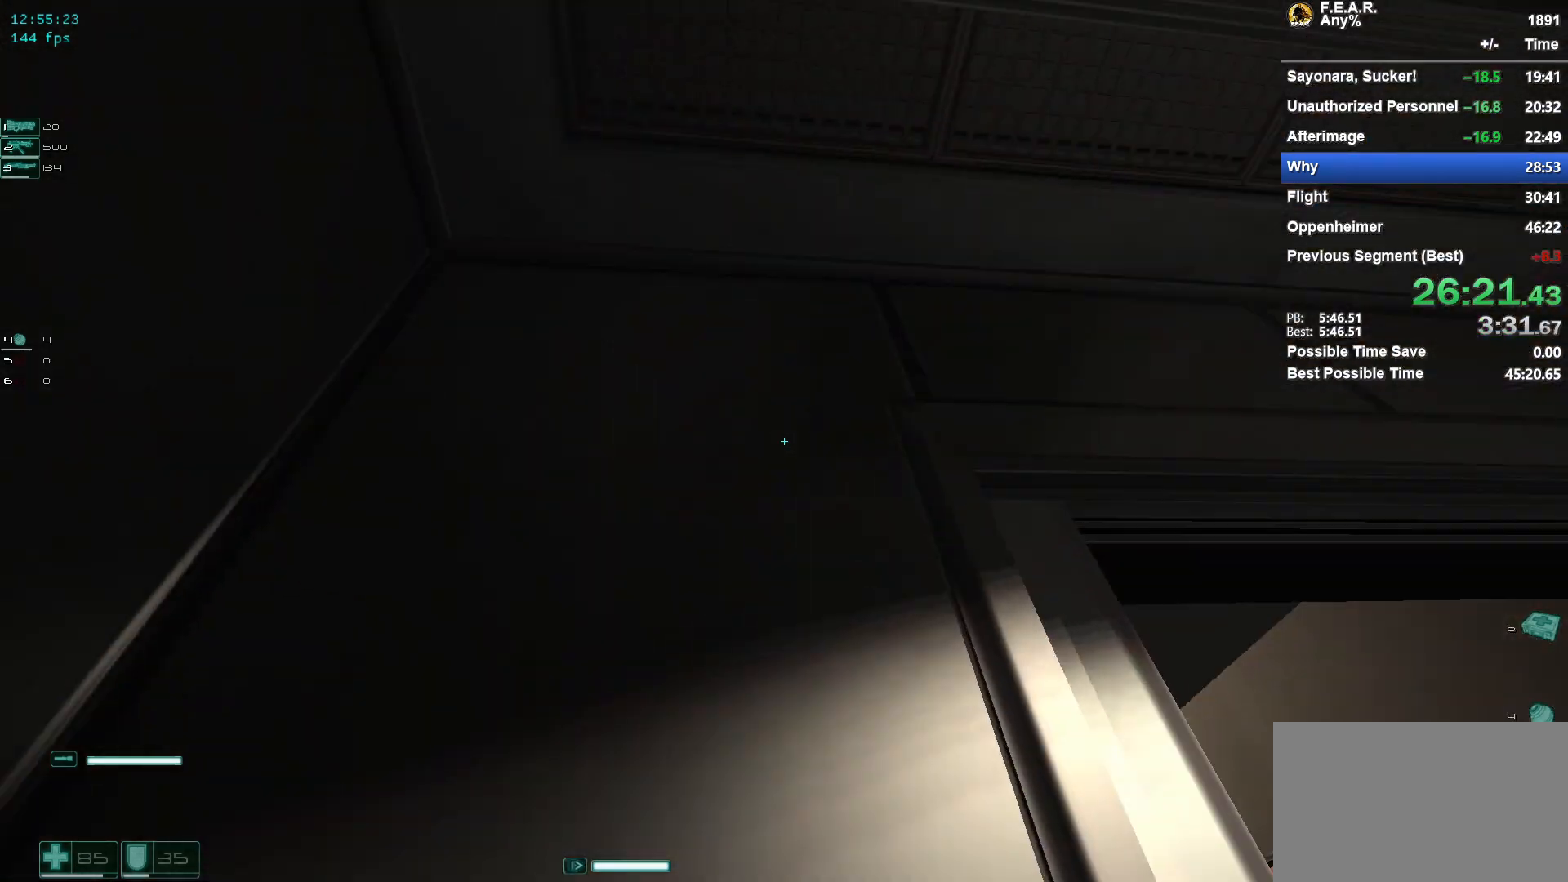
{"keys": ["q"], "mouse": [], "events": [[34, "e", "up"]]}